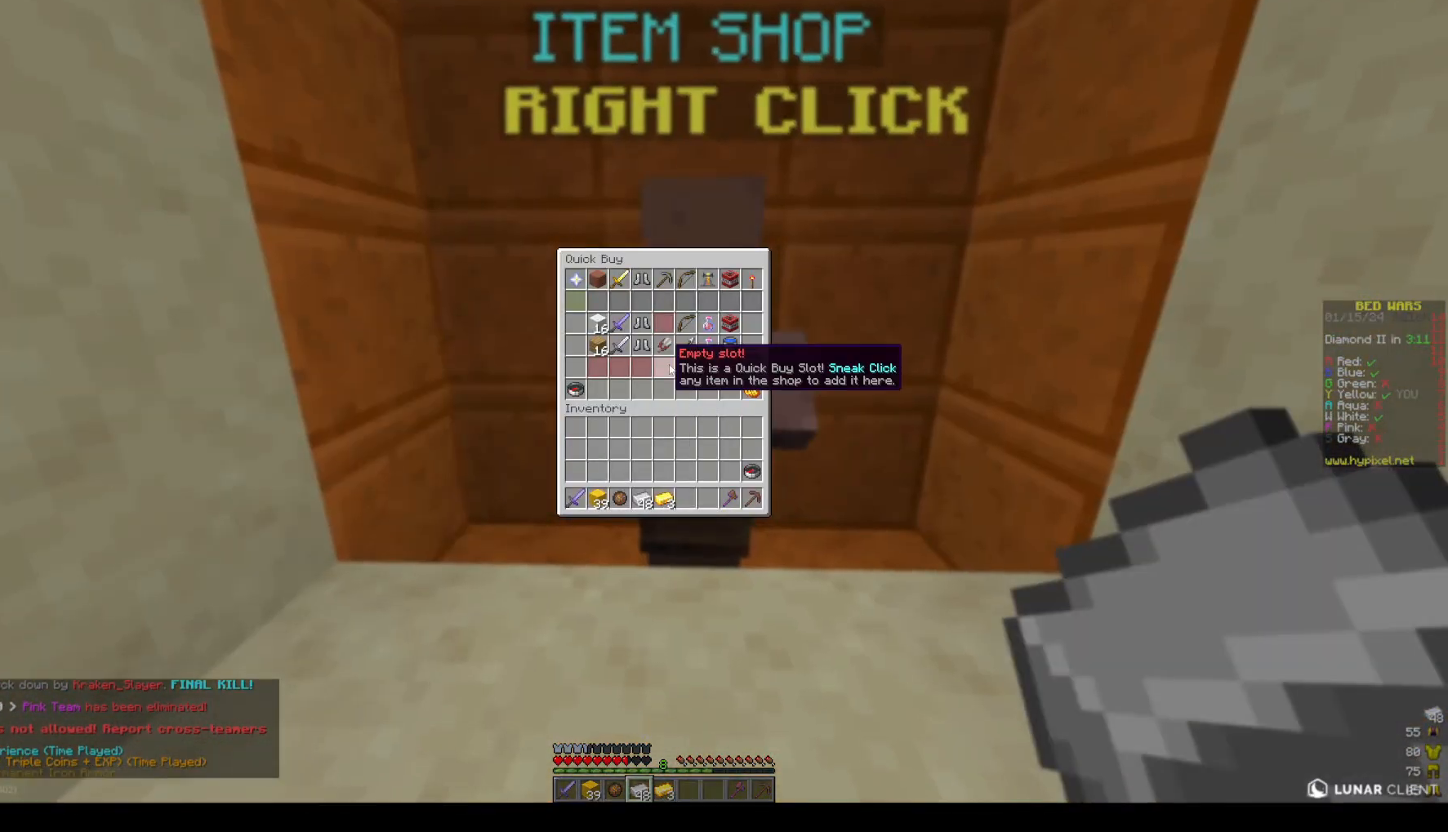
Gameplay with keyboard and mouse; each line is a JSON object with the keys and mouse buttons held at the frame after it. "events" lists presses ("down") and releases ("up") of "a", "d", "s", "space", "w", "mouse_left" and "mouse_right" between this image and that frame as [ms after this image, input, new state], when the widget could be followed in between. "mouse_left", "mouse_right" = the "left", "right" buttons of the "mouse" list. No other keys are recorded. Fast repeated clicks can show as one long hold. Mouse movement is not recorded.
{"keys": [], "mouse": [], "events": []}
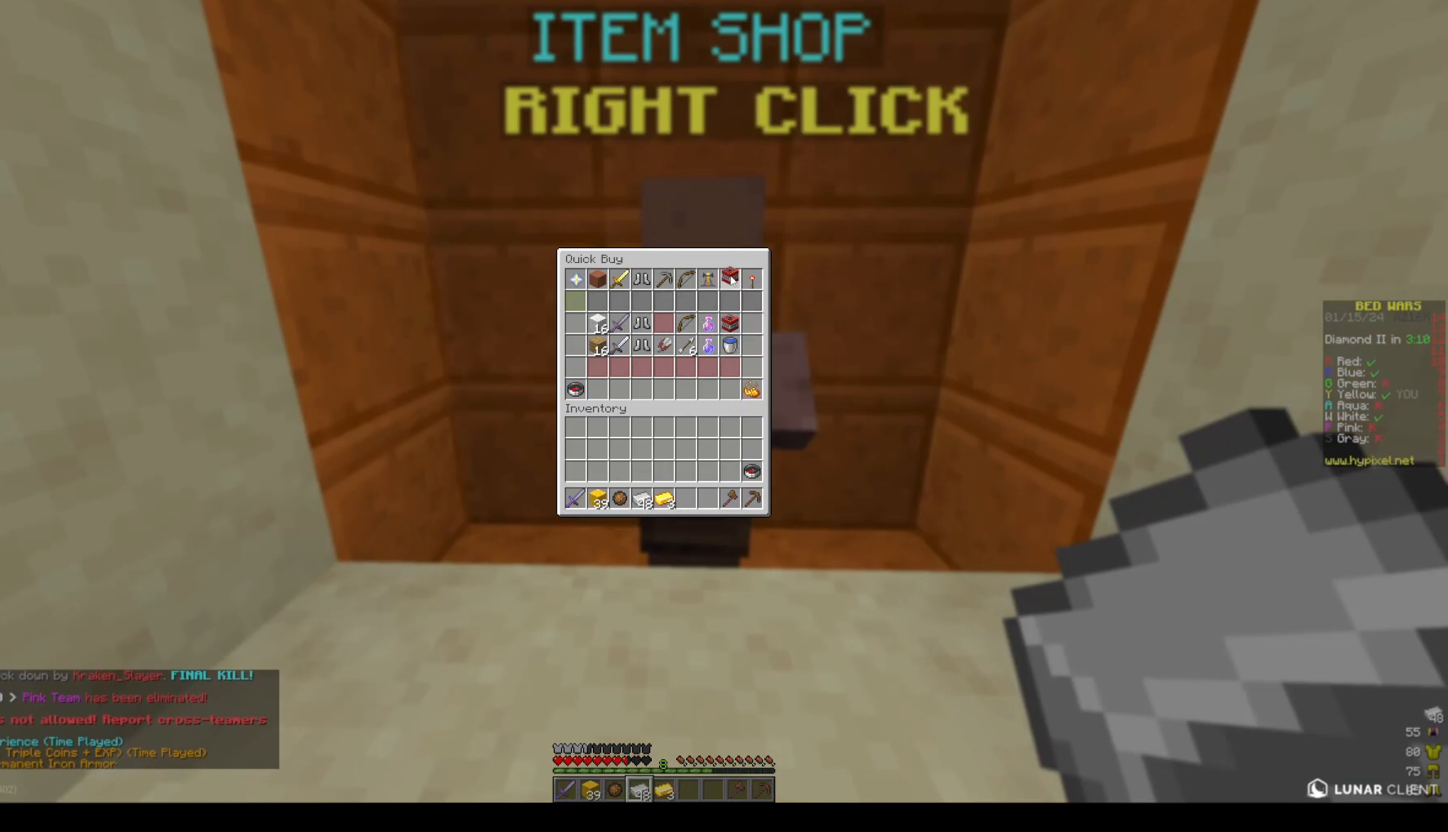
{"keys": [], "mouse": [], "events": []}
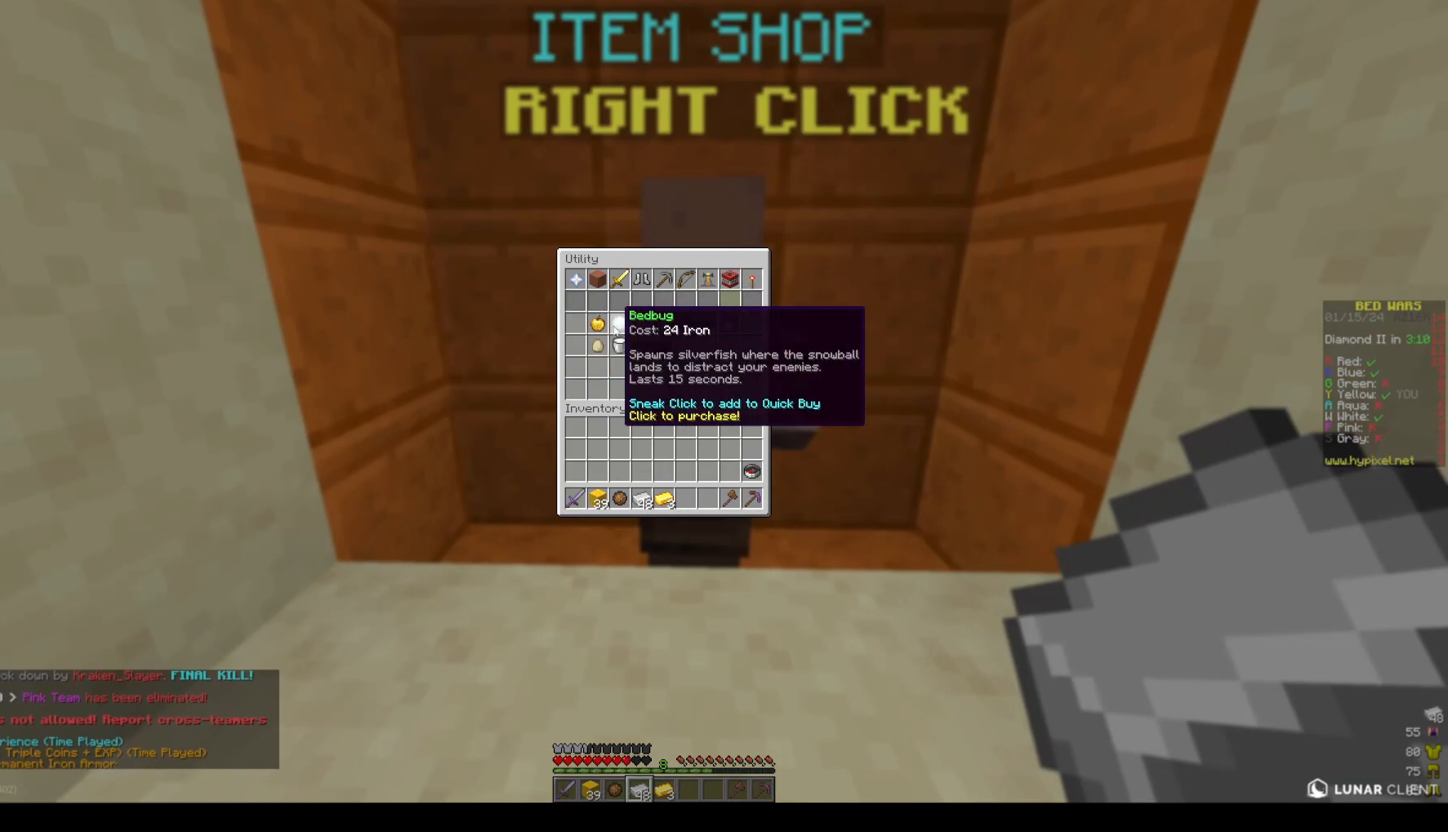
{"keys": [], "mouse": [], "events": []}
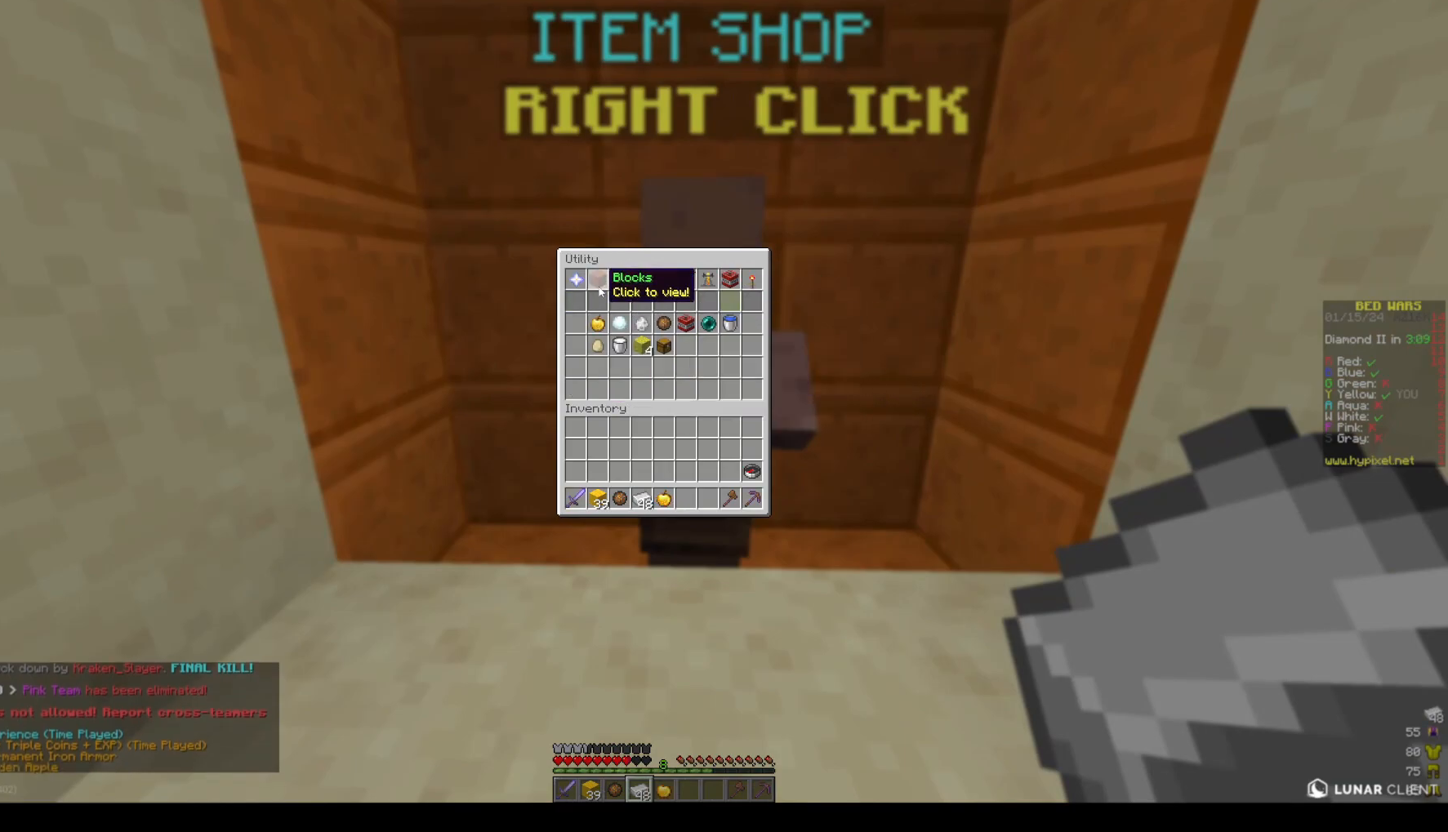
{"keys": [], "mouse": [], "events": []}
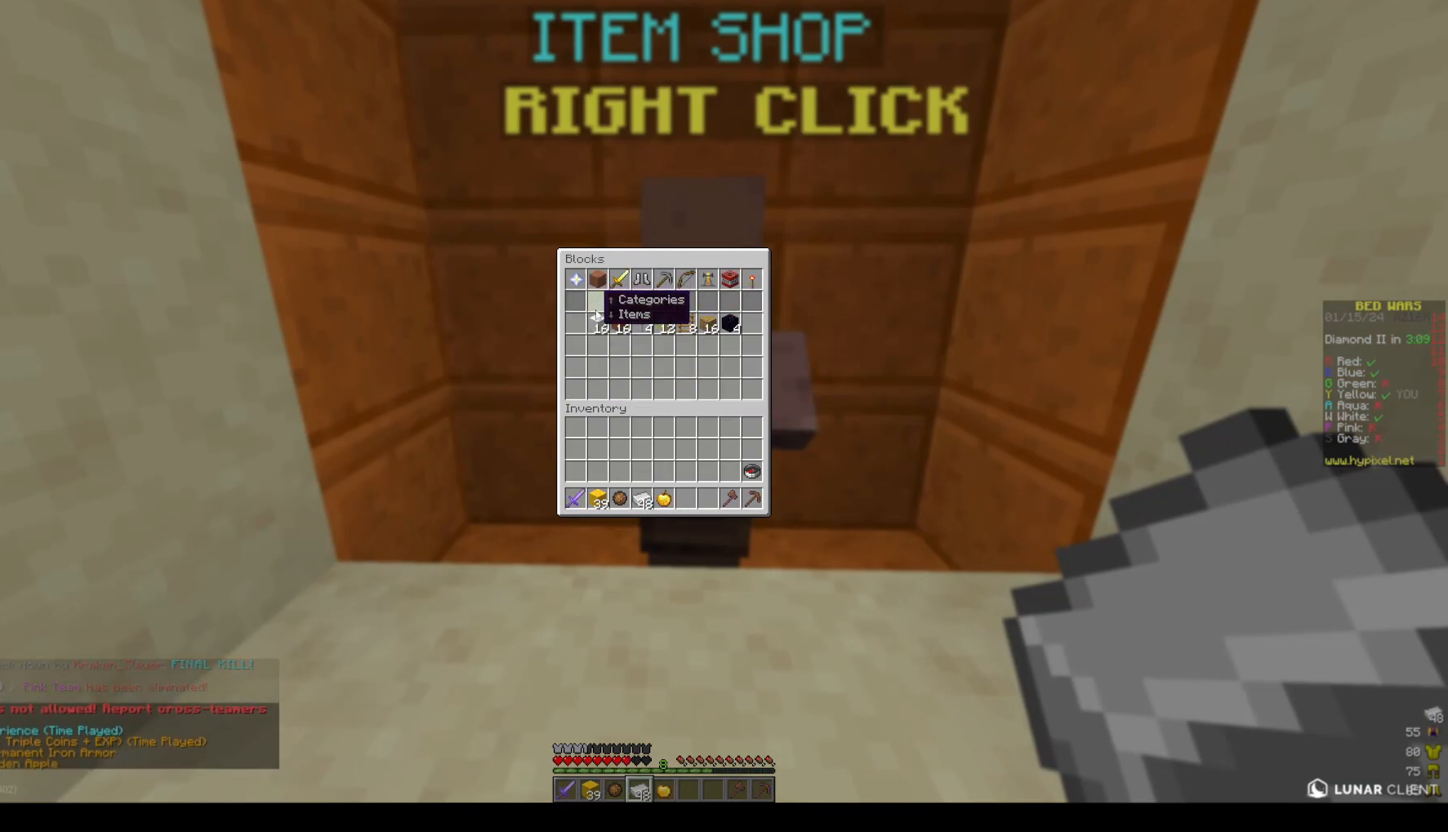
{"keys": [], "mouse": [], "events": []}
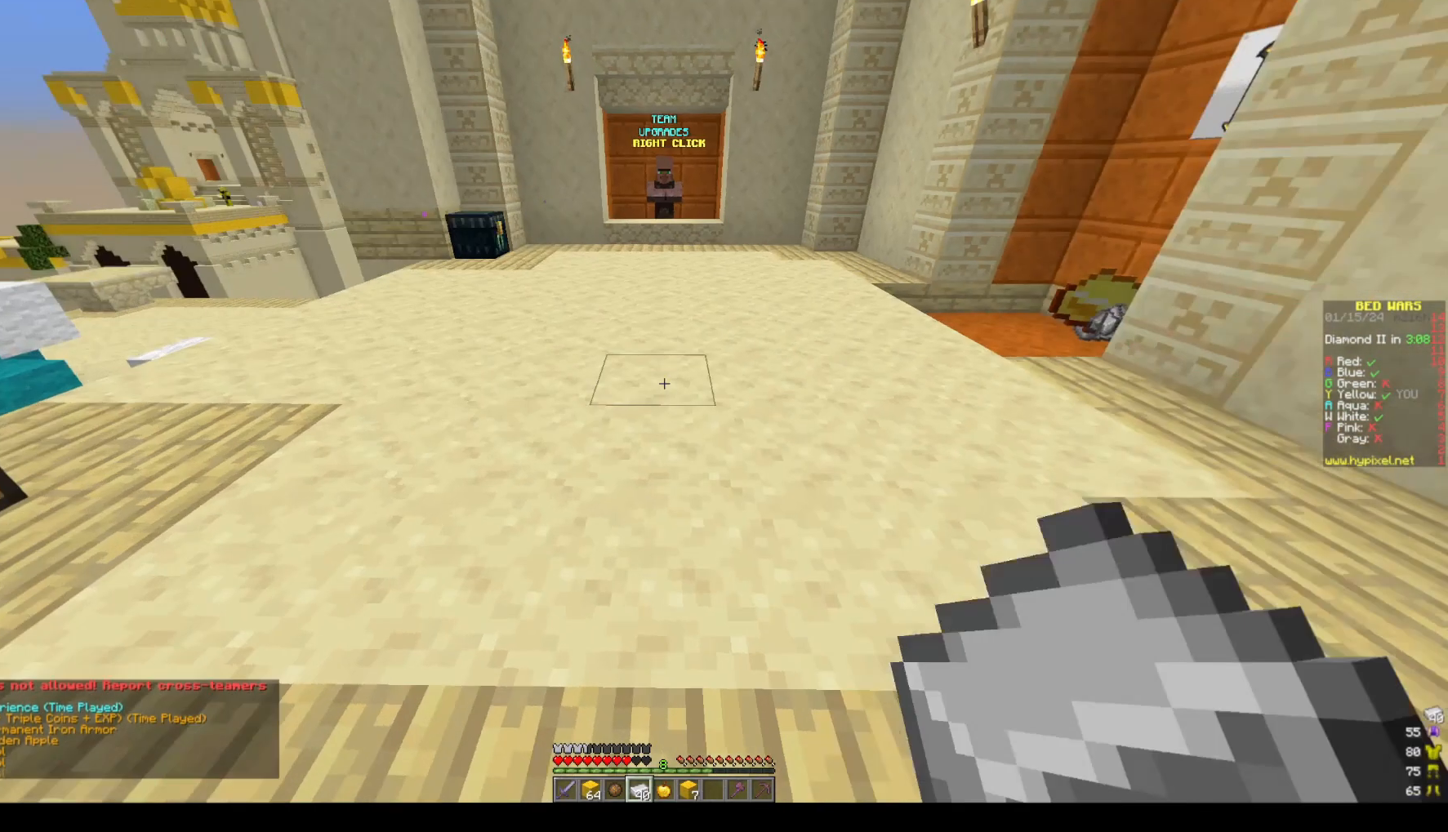
{"keys": ["a", "space", "w"], "mouse": [], "events": [[67, "w", "down"], [167, "space", "down"], [450, "a", "down"]]}
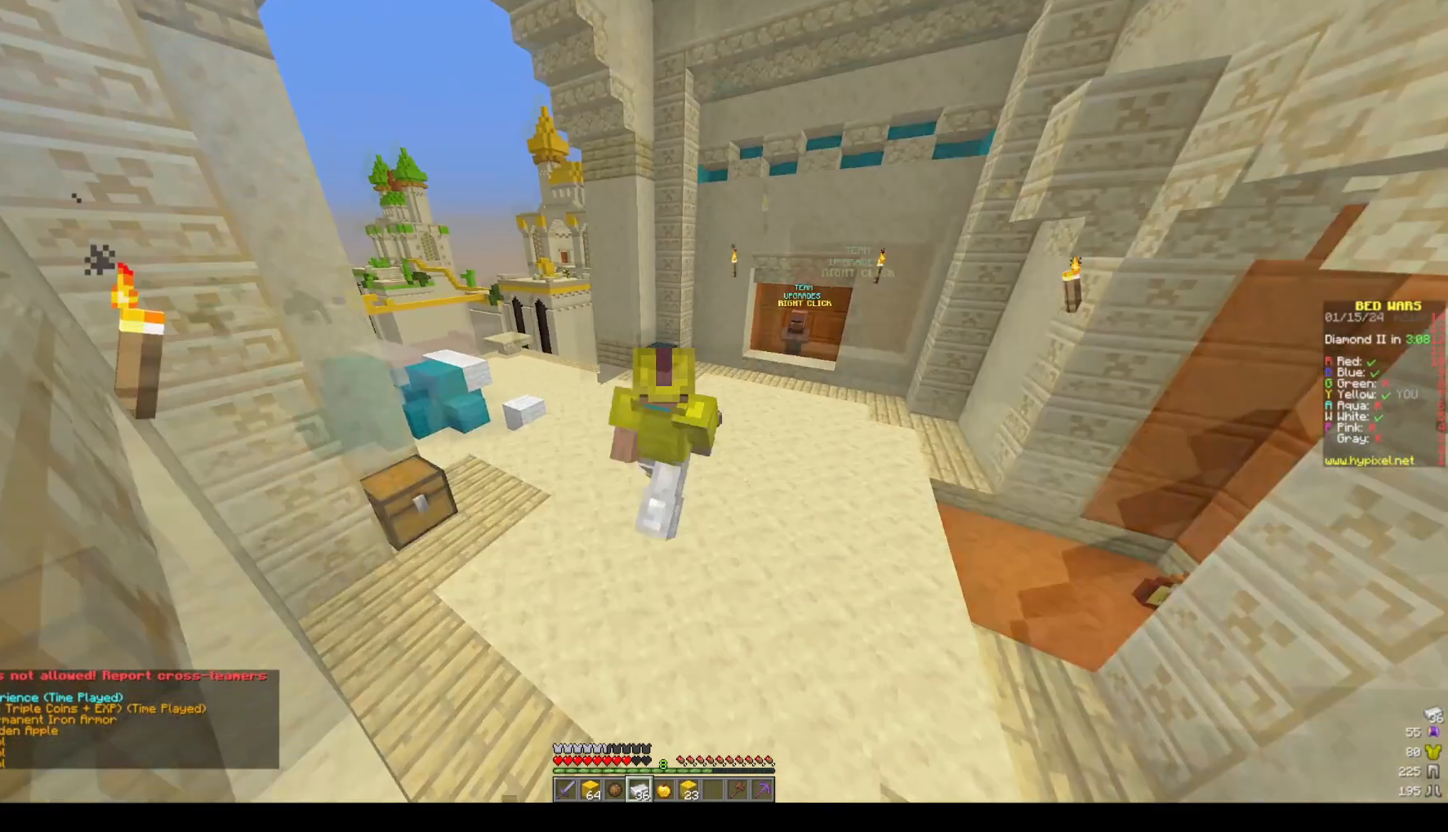
{"keys": ["space", "w"], "mouse": [], "events": [[100, "a", "up"]]}
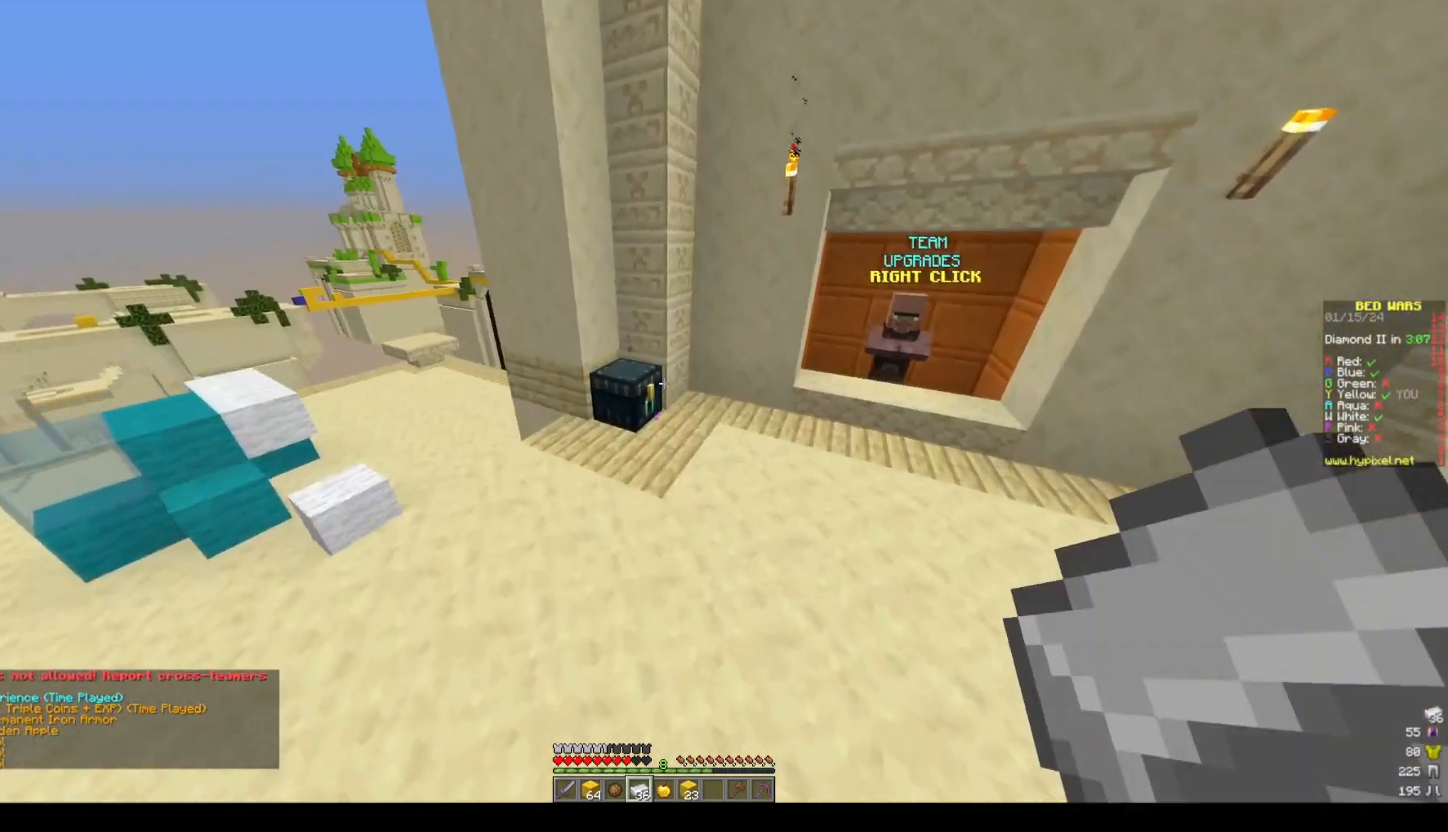
{"keys": [], "mouse": [], "events": [[17, "space", "up"], [183, "mouse_right", "down"], [350, "w", "up"], [400, "mouse_right", "up"]]}
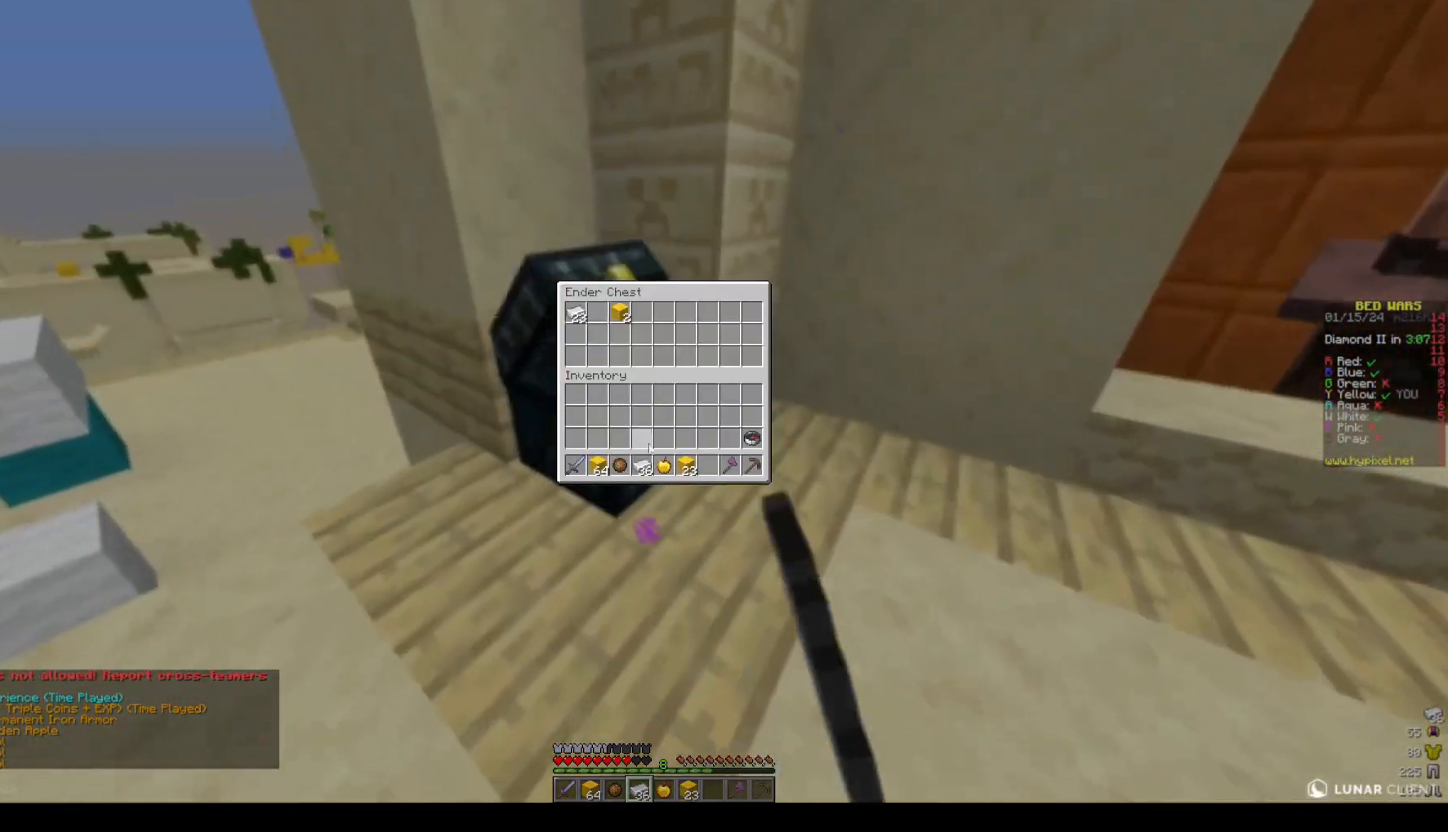
{"keys": [], "mouse": [], "events": []}
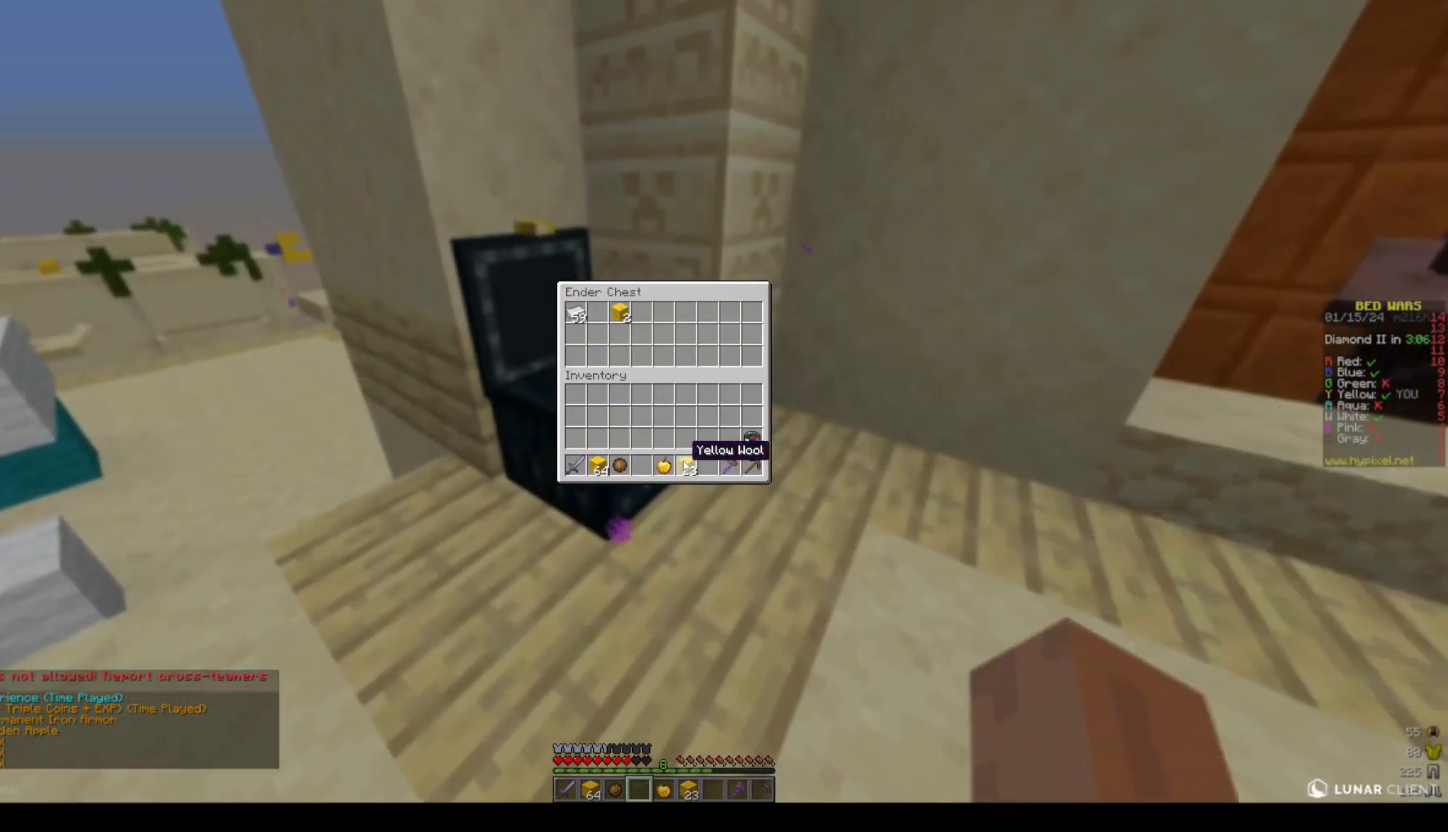
{"keys": [], "mouse": [], "events": []}
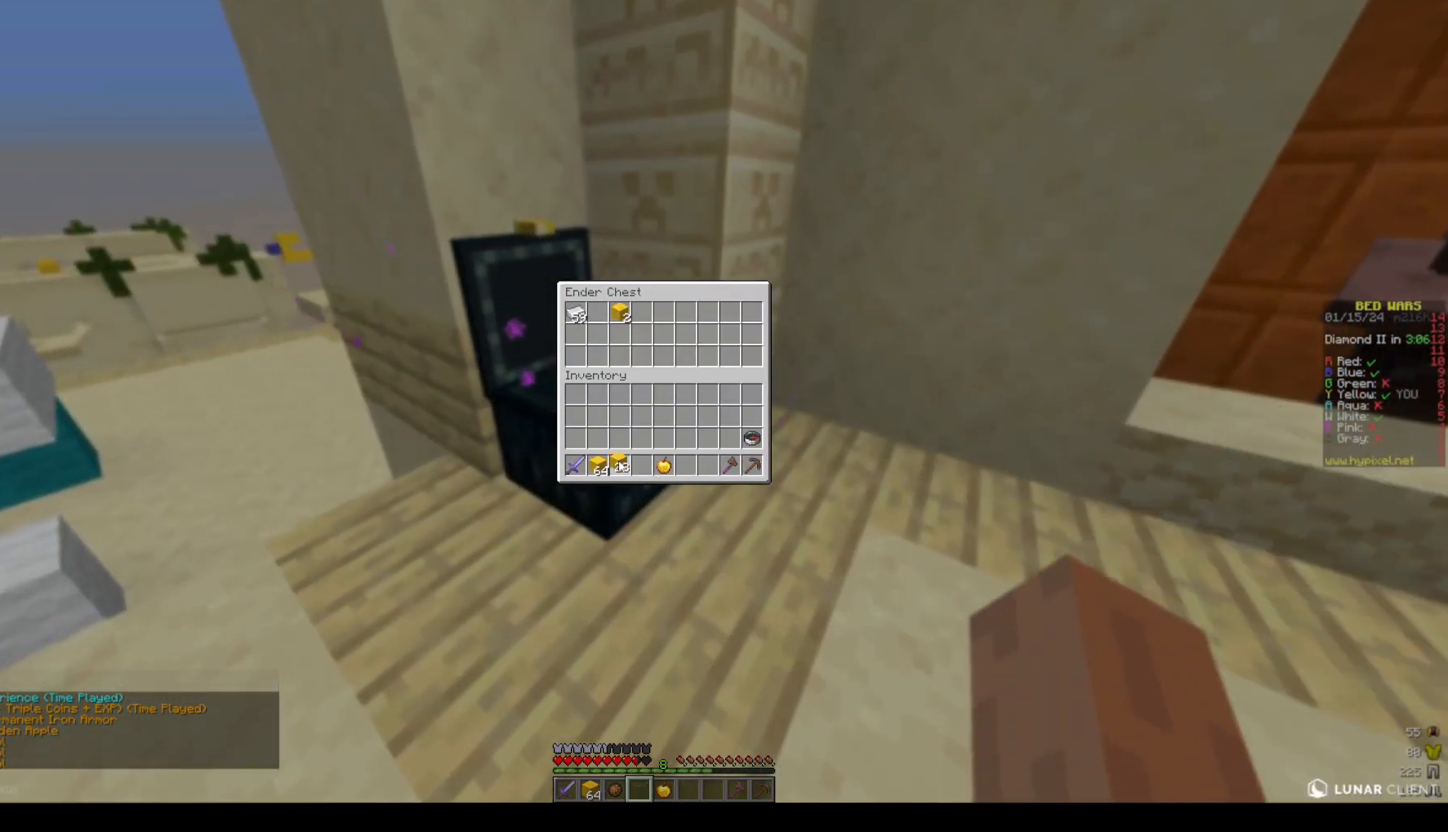
{"keys": [], "mouse": [], "events": []}
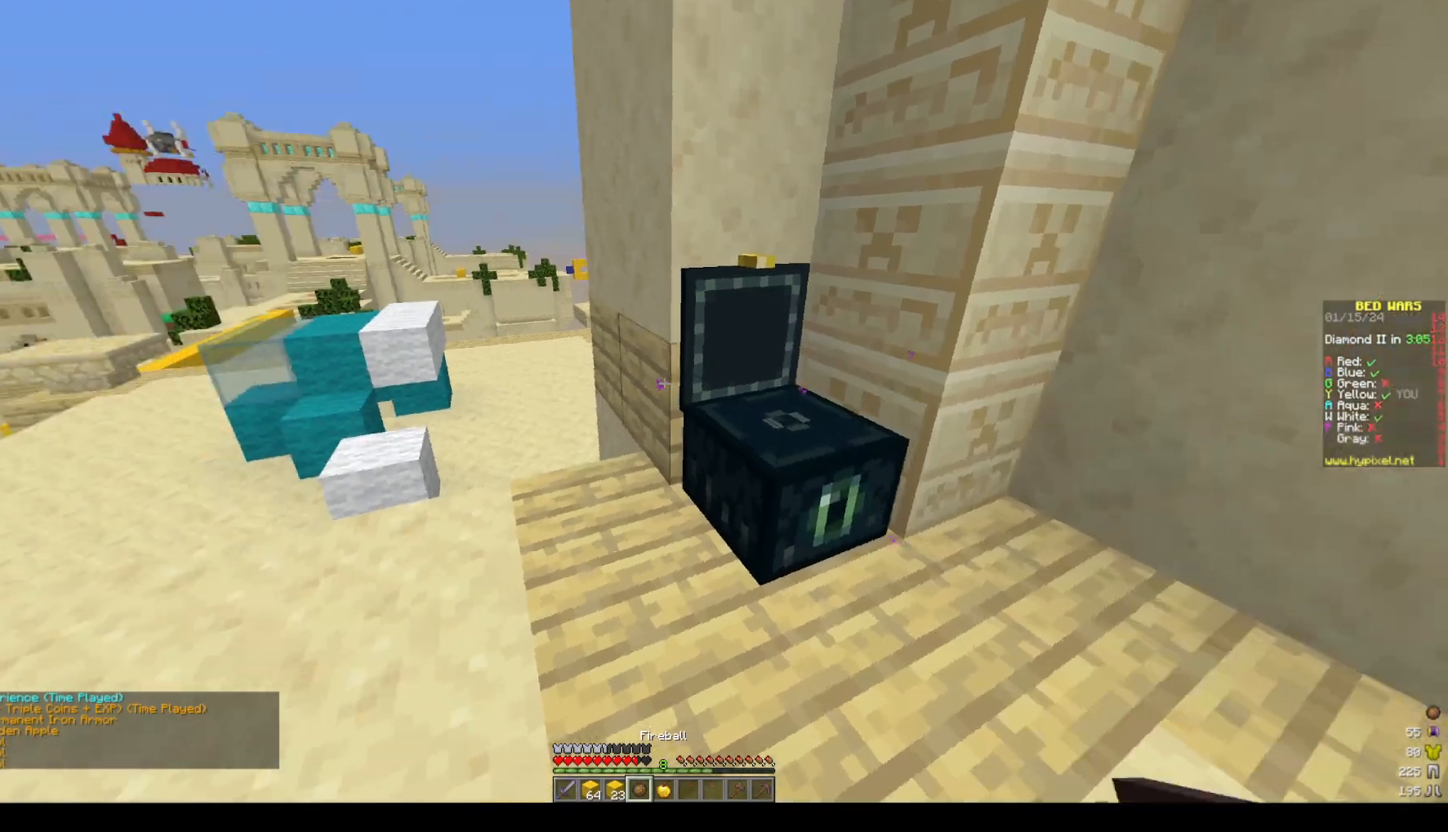
{"keys": ["a", "w"], "mouse": ["left", "right"], "events": [[67, "w", "down"], [317, "mouse_left", "down"], [500, "a", "down"], [500, "mouse_right", "down"]]}
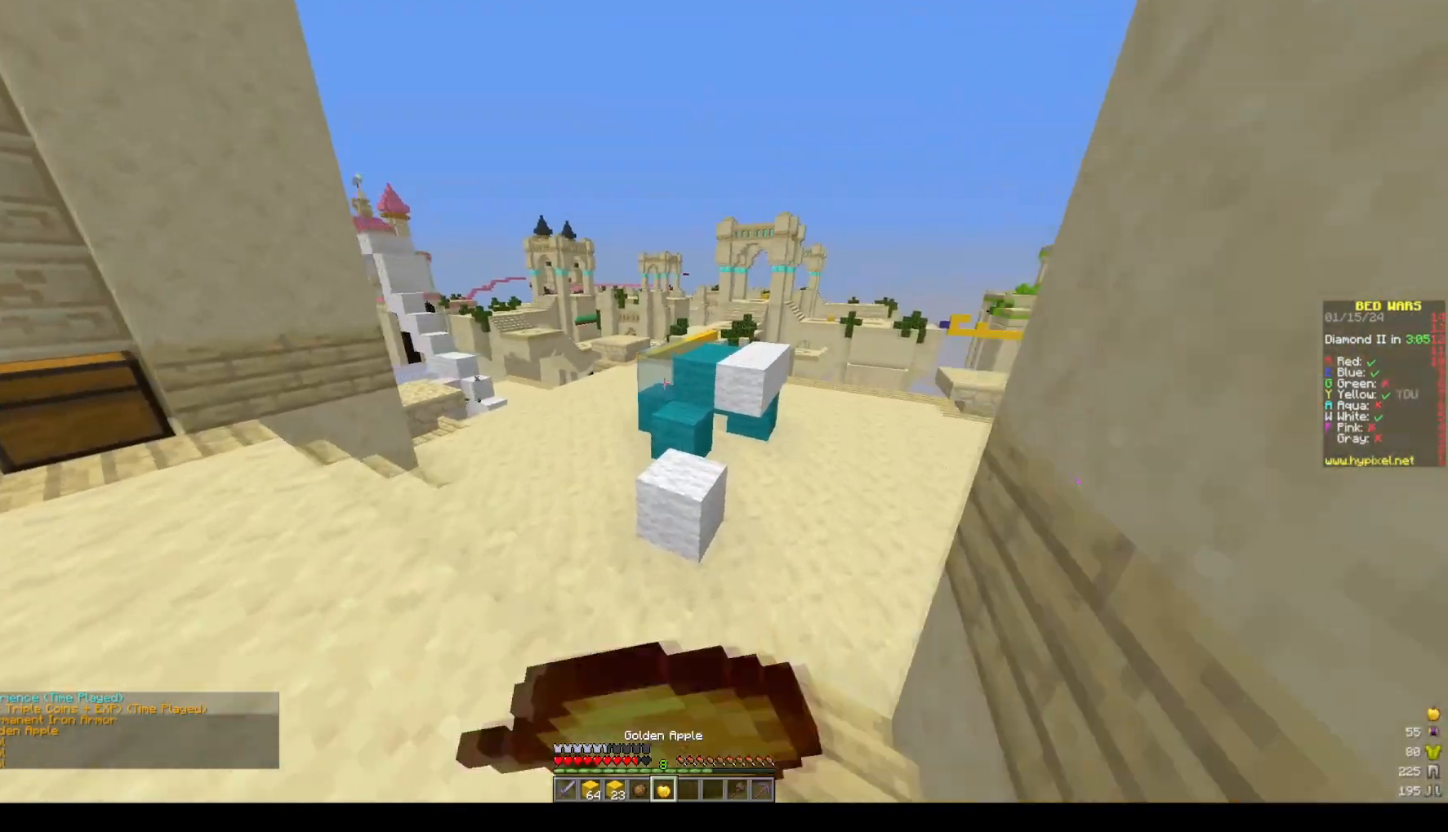
{"keys": ["w"], "mouse": ["right"], "events": [[50, "mouse_left", "up"], [50, "space", "down"], [200, "a", "up"], [250, "a", "down"], [367, "space", "up"], [417, "a", "up"]]}
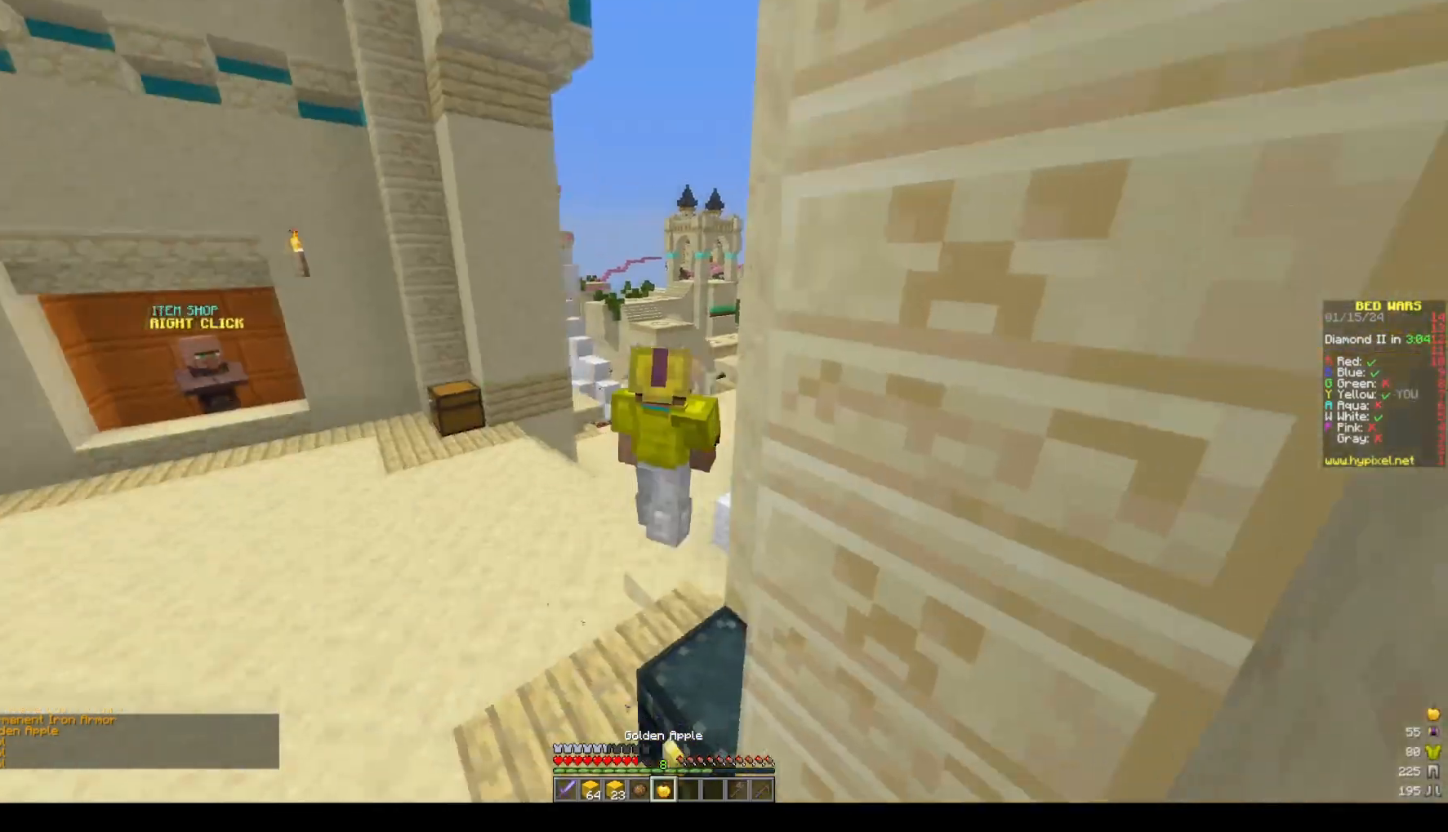
{"keys": ["w"], "mouse": ["right"], "events": []}
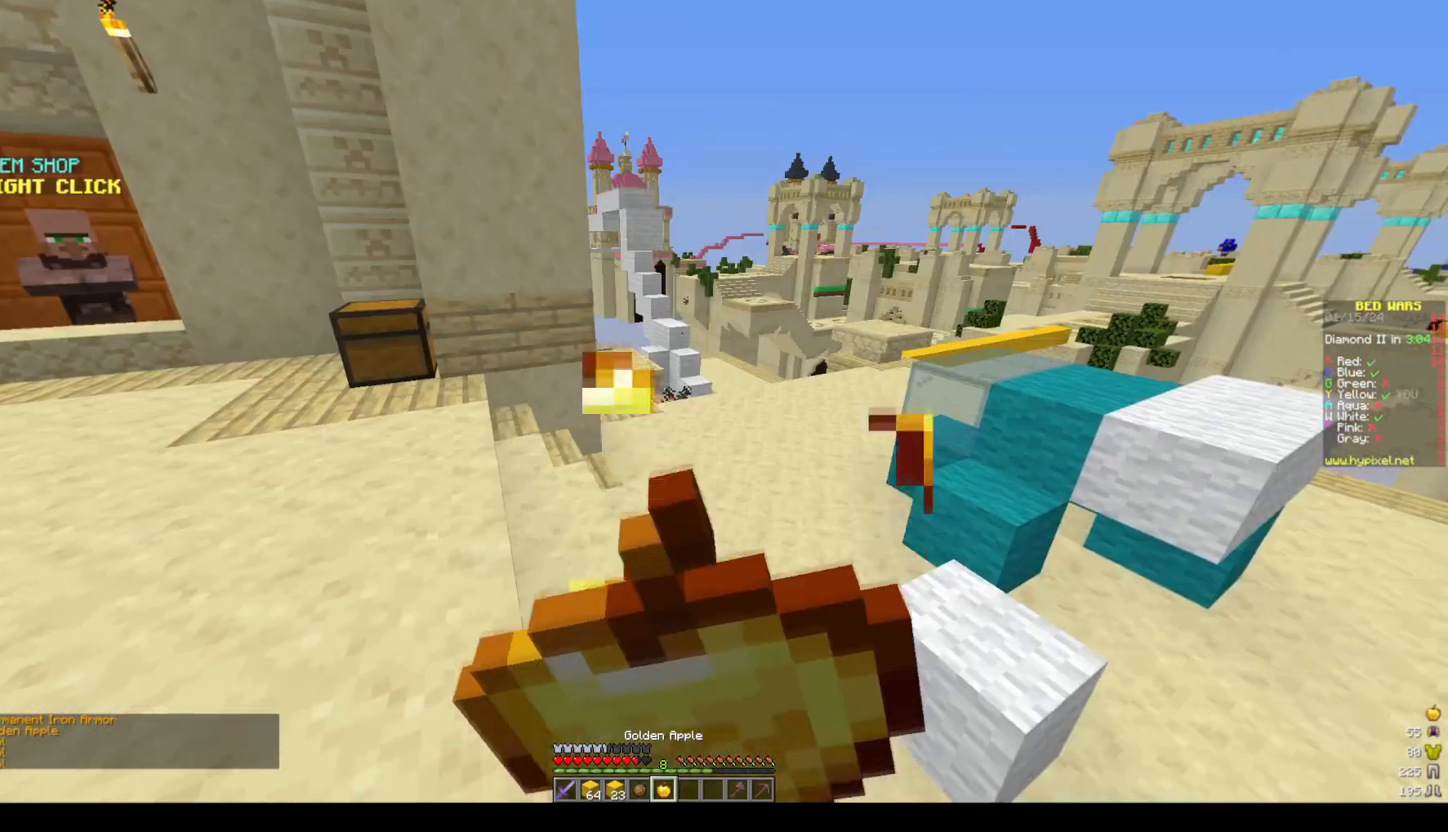
{"keys": ["w"], "mouse": ["right"], "events": []}
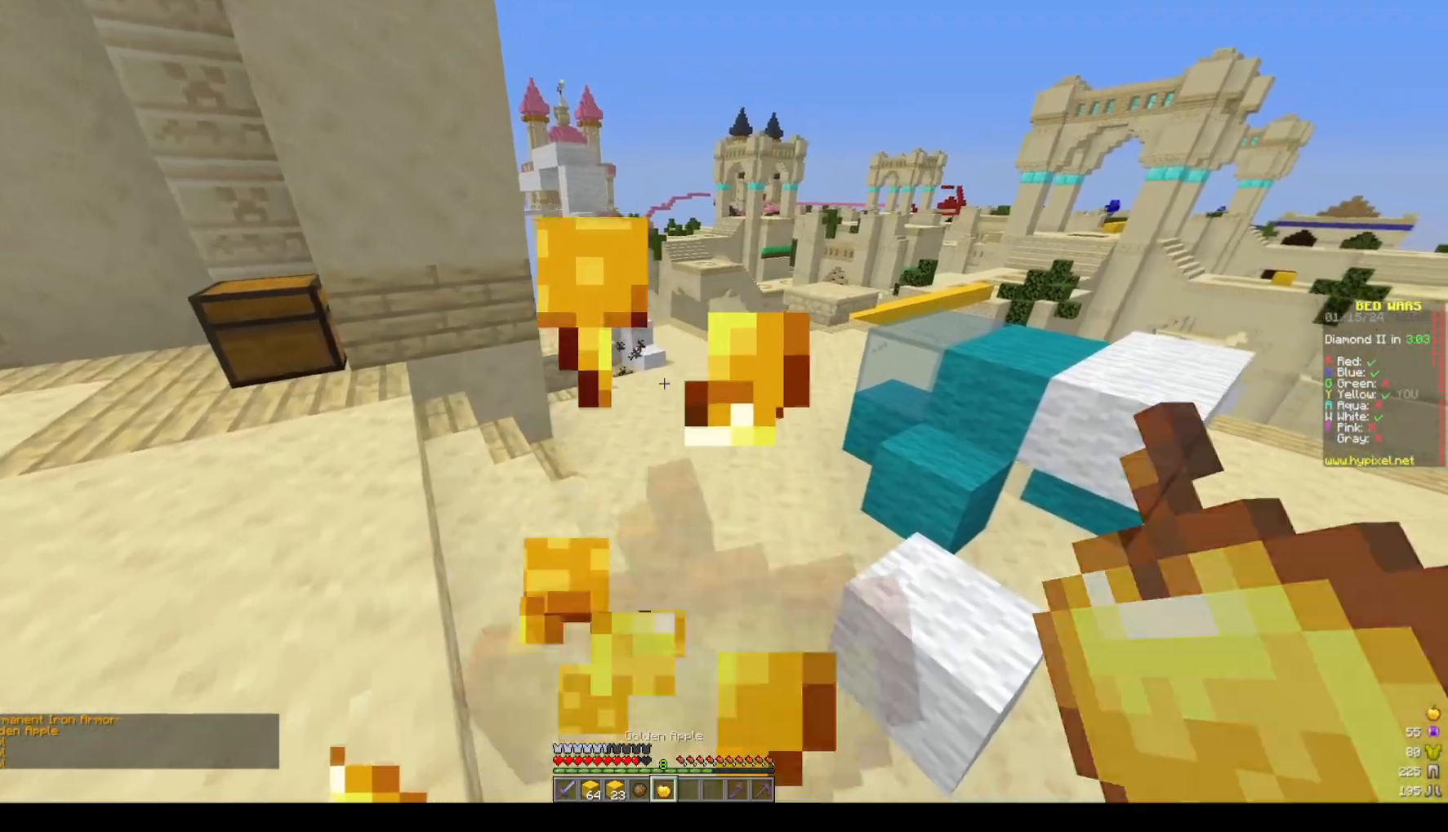
{"keys": ["w"], "mouse": [], "events": [[417, "mouse_right", "up"]]}
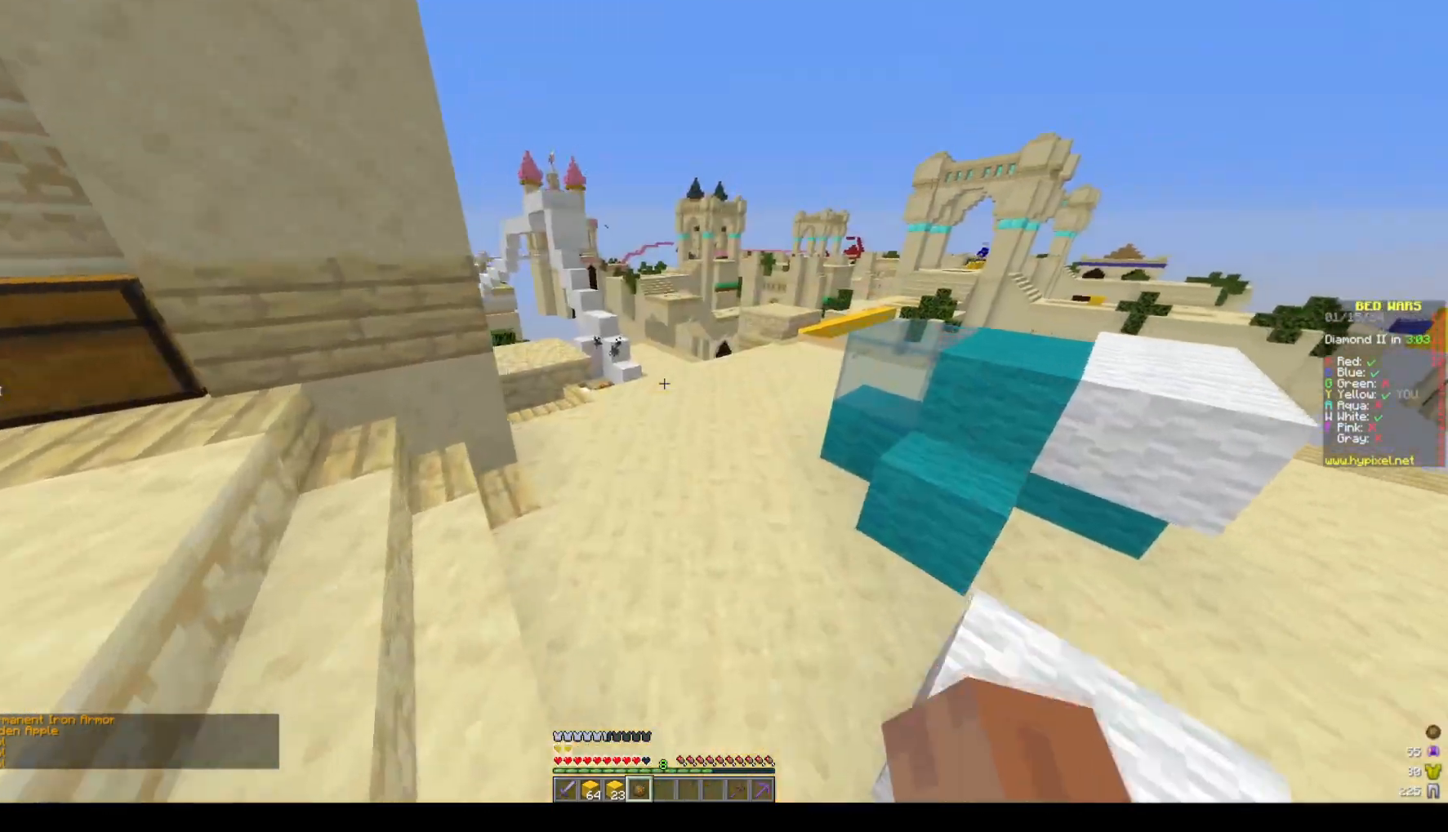
{"keys": ["space", "w"], "mouse": [], "events": [[133, "space", "down"], [233, "mouse_left", "down"], [350, "mouse_left", "up"]]}
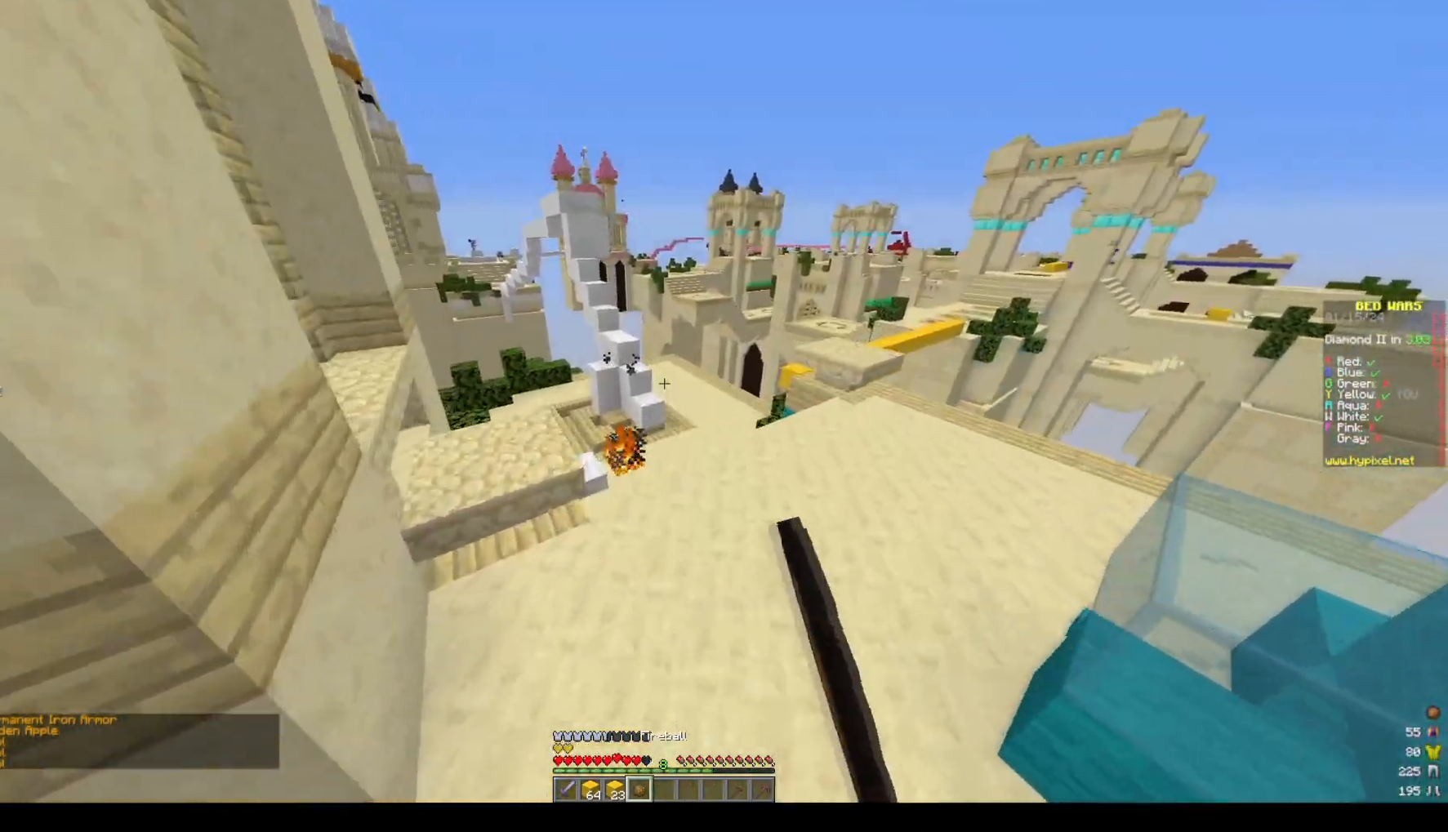
{"keys": ["space", "w"], "mouse": [], "events": [[100, "d", "down"], [467, "d", "up"]]}
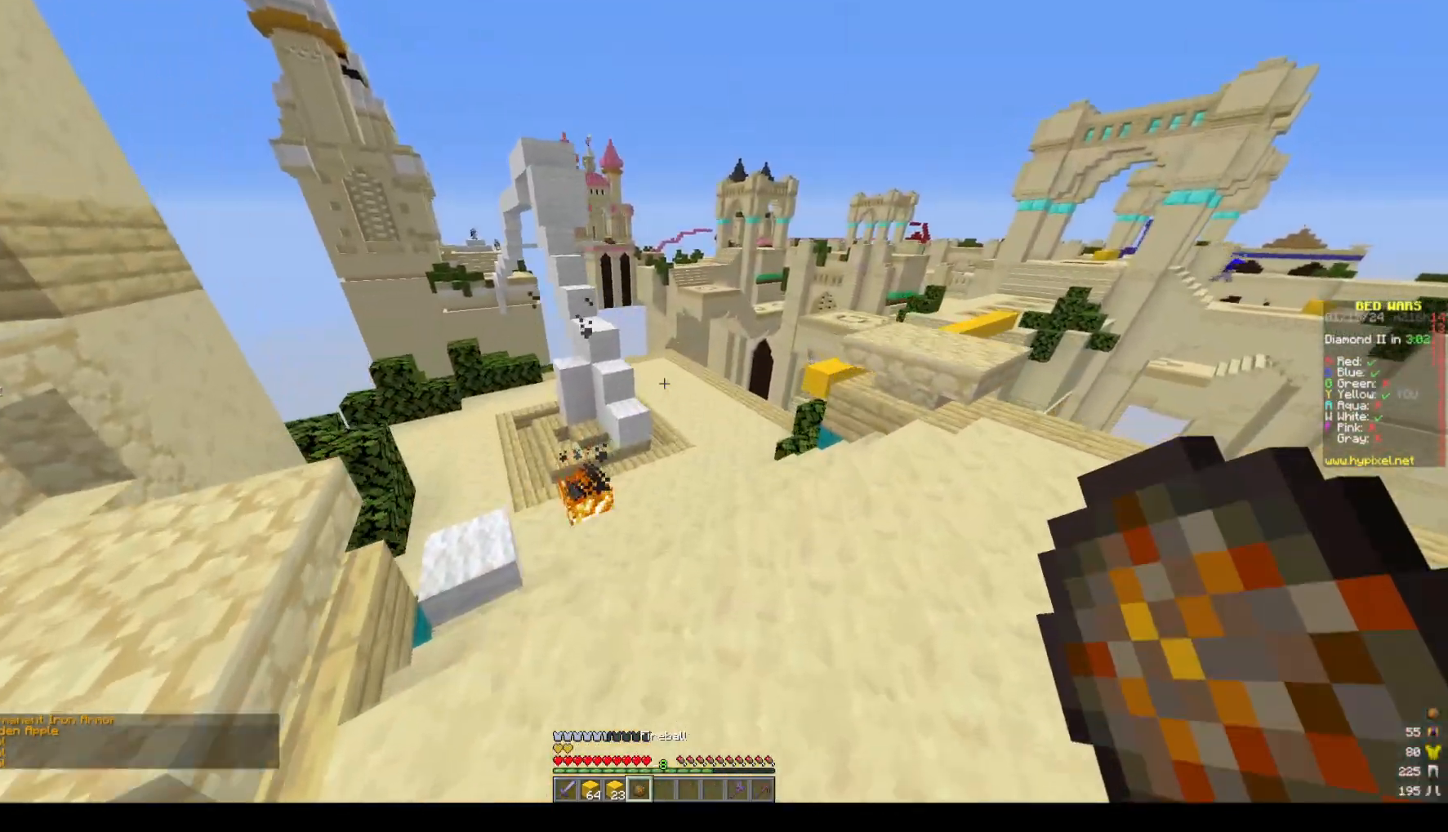
{"keys": ["w"], "mouse": [], "events": [[483, "space", "up"]]}
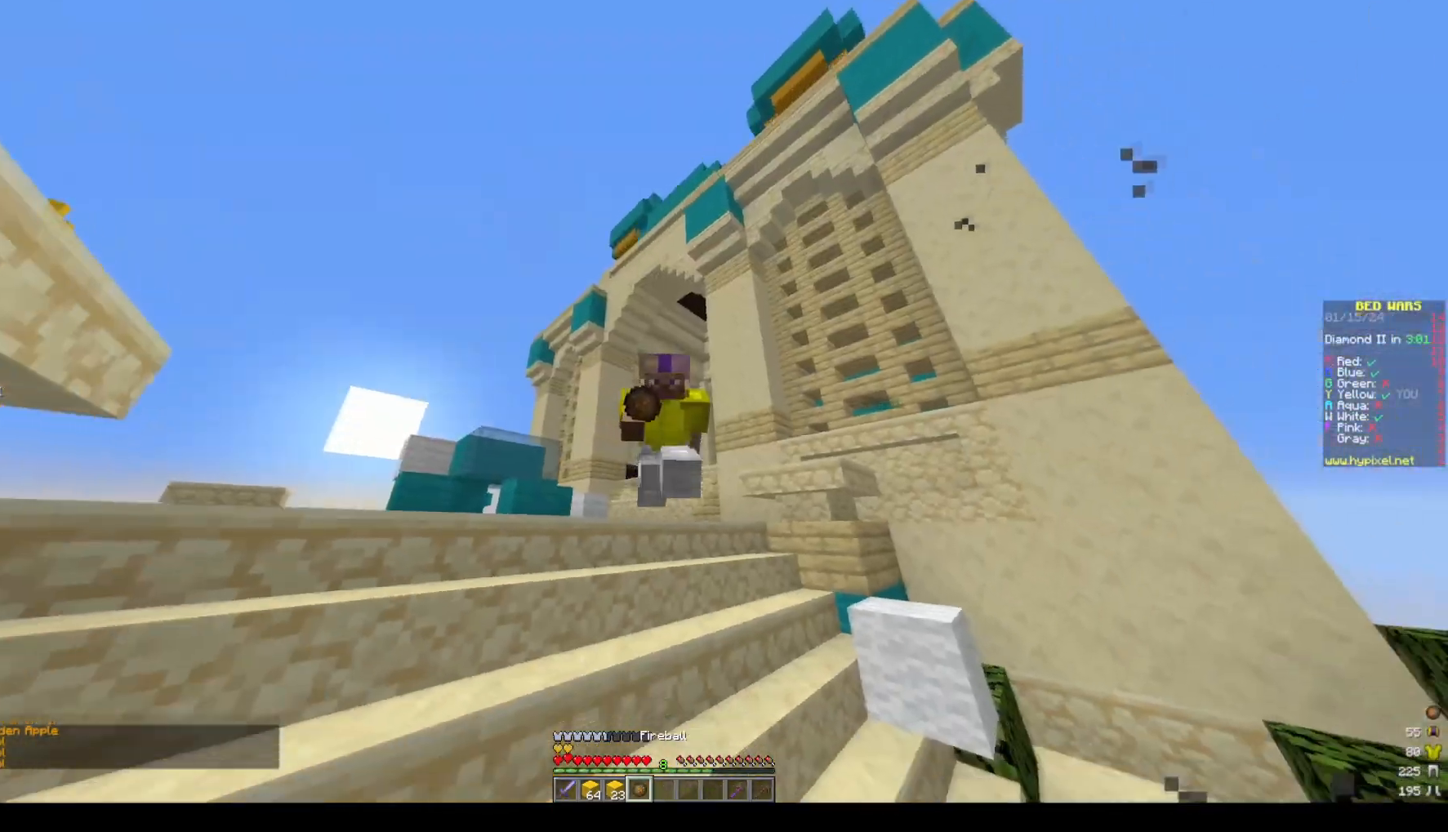
{"keys": ["a", "w"], "mouse": [], "events": [[200, "a", "down"]]}
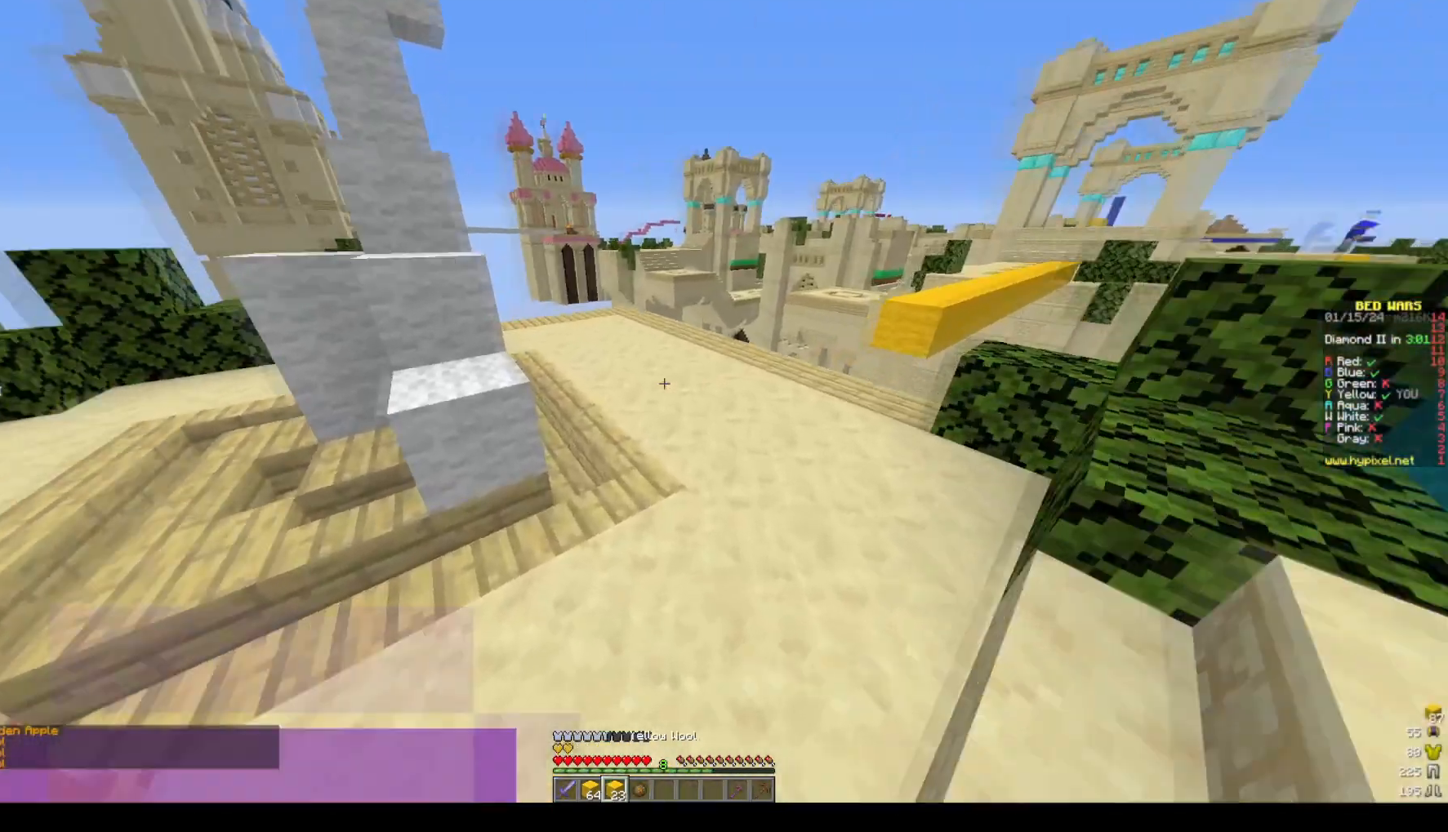
{"keys": ["w"], "mouse": [], "events": [[117, "a", "up"], [217, "a", "down"], [217, "space", "down"], [417, "a", "up"], [483, "space", "up"]]}
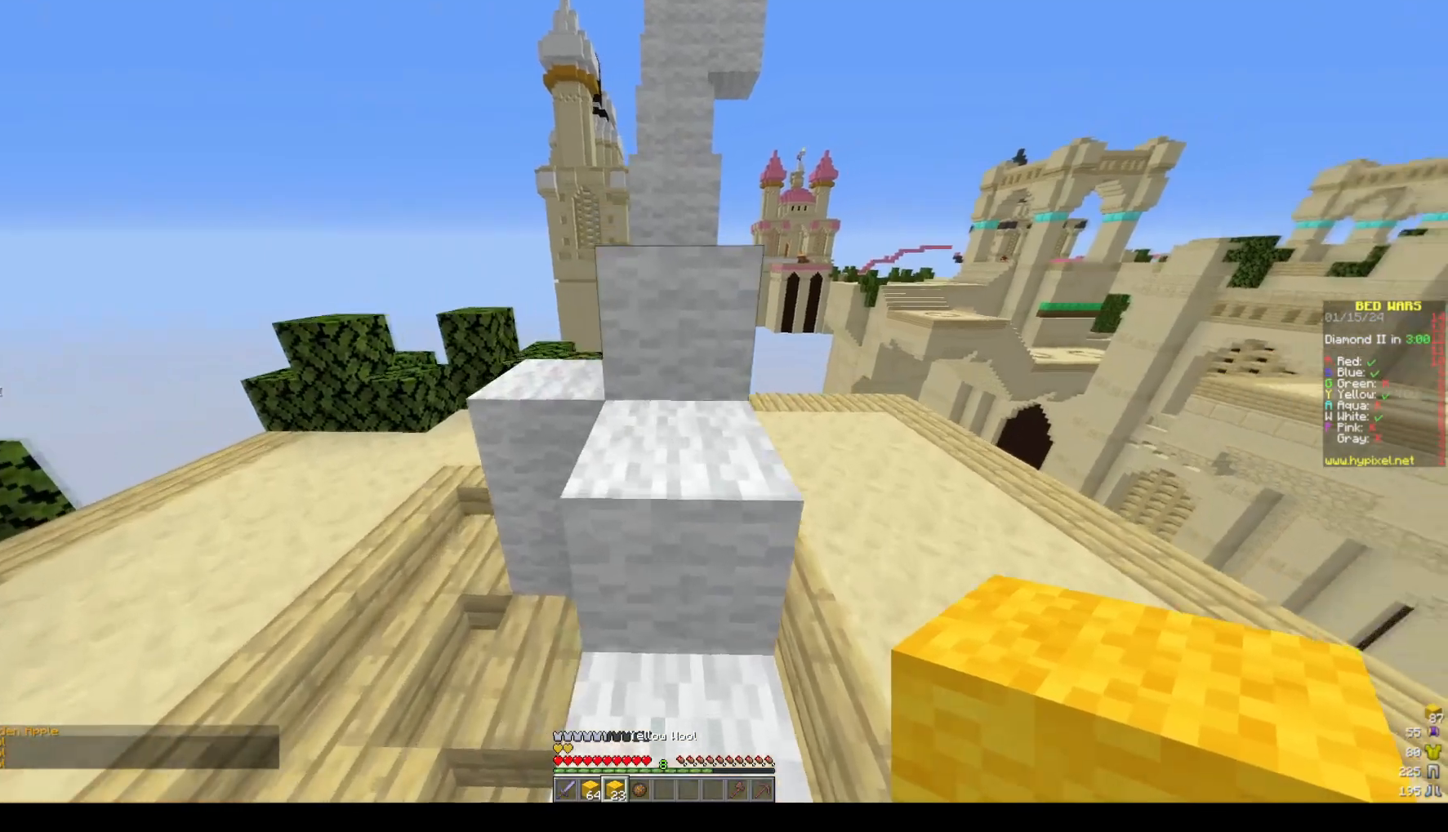
{"keys": [], "mouse": [], "events": [[83, "space", "down"], [333, "w", "up"], [433, "space", "up"]]}
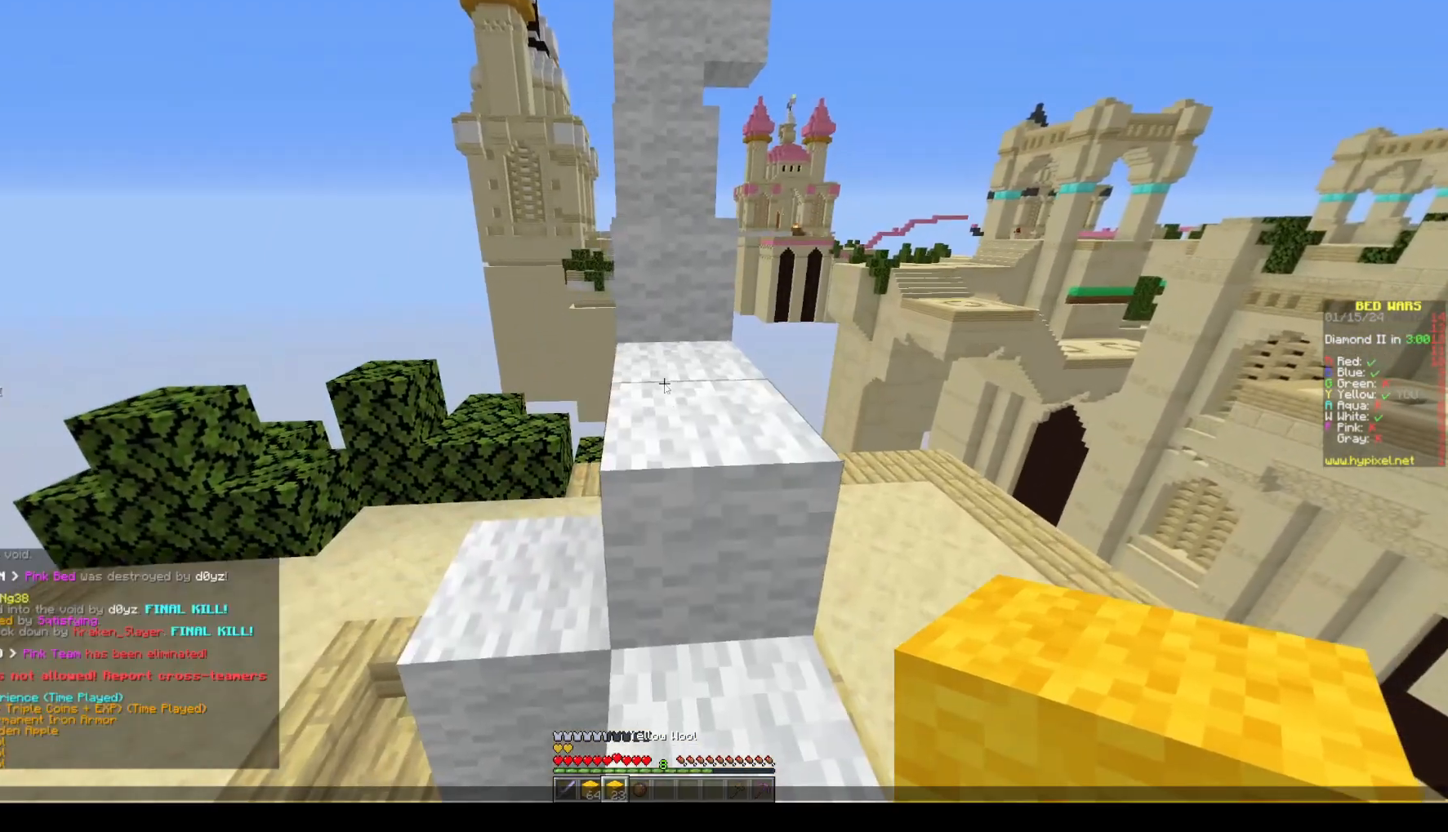
{"keys": [], "mouse": [], "events": []}
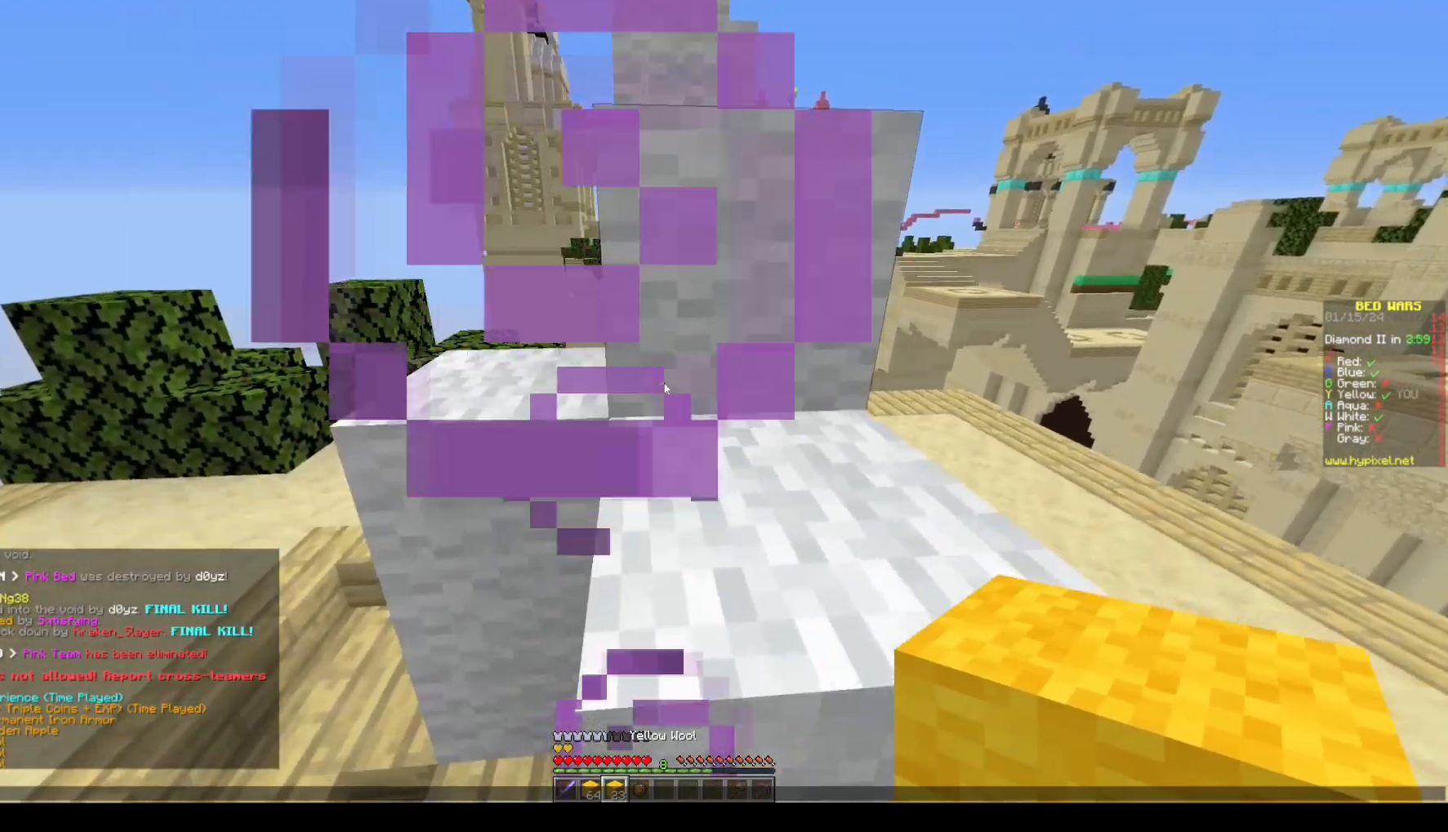
{"keys": [], "mouse": [], "events": []}
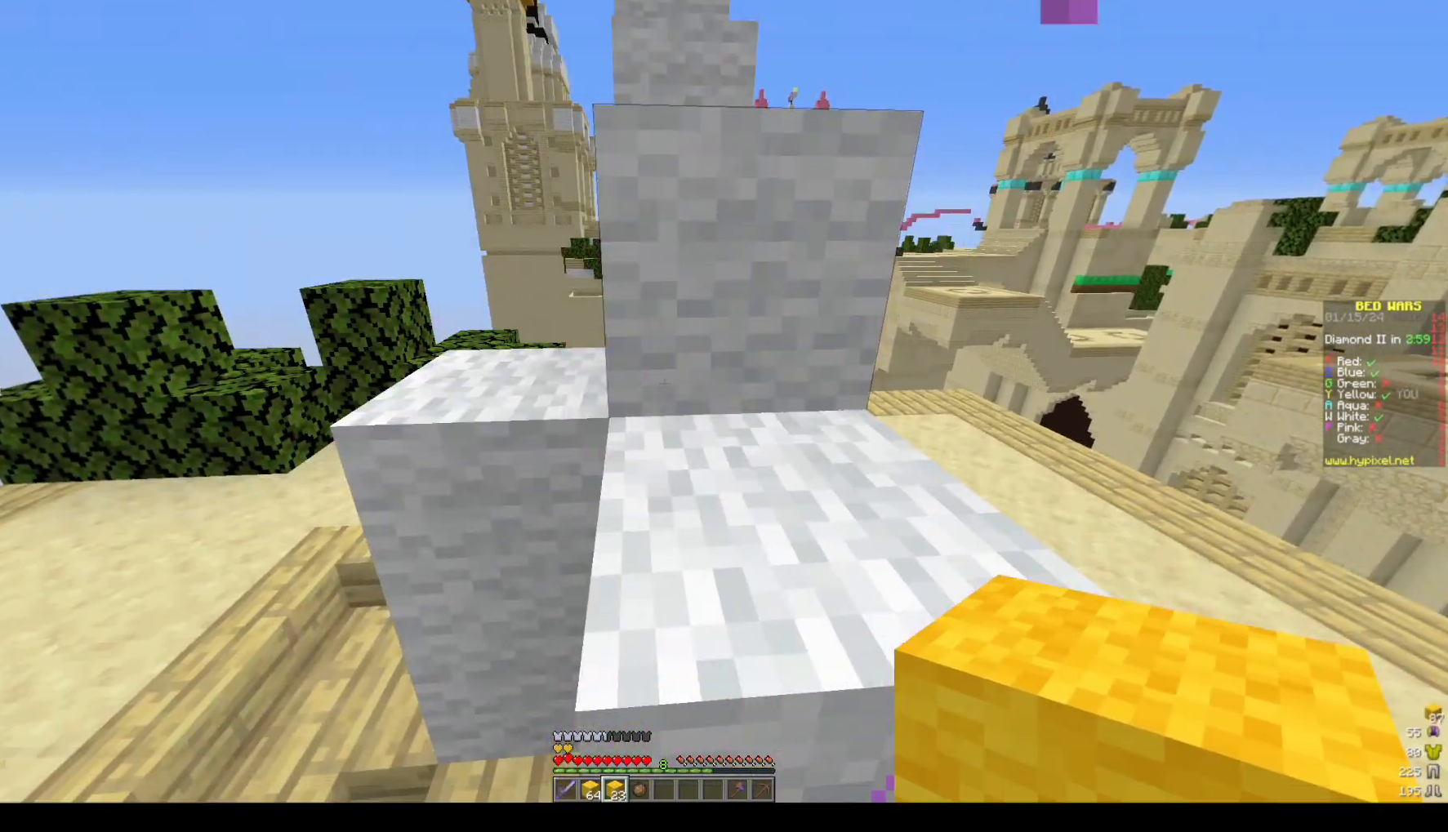
{"keys": ["space", "w"], "mouse": [], "events": [[350, "w", "down"], [500, "space", "down"]]}
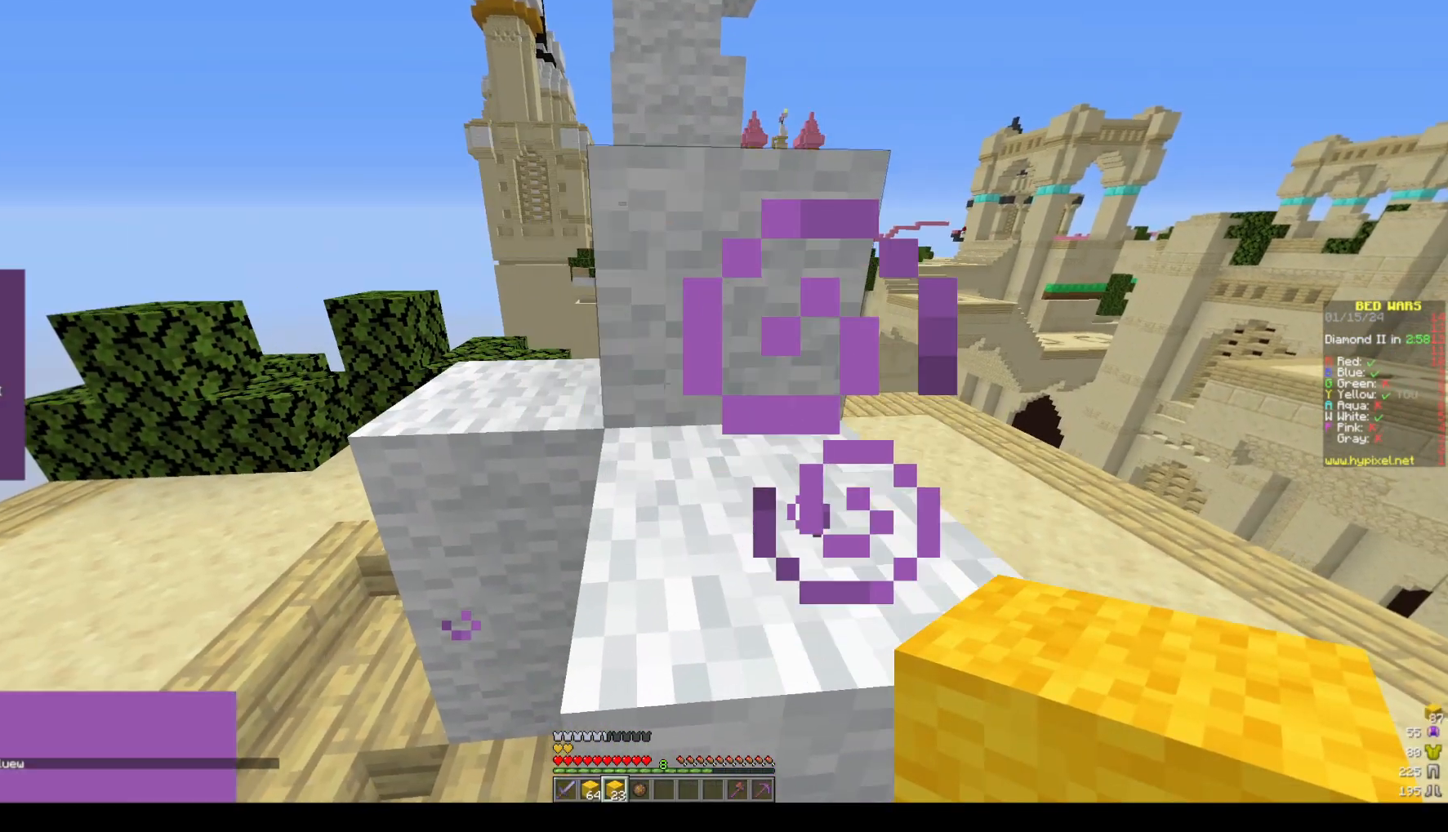
{"keys": ["space", "w"], "mouse": [], "events": [[217, "a", "down"], [367, "a", "up"]]}
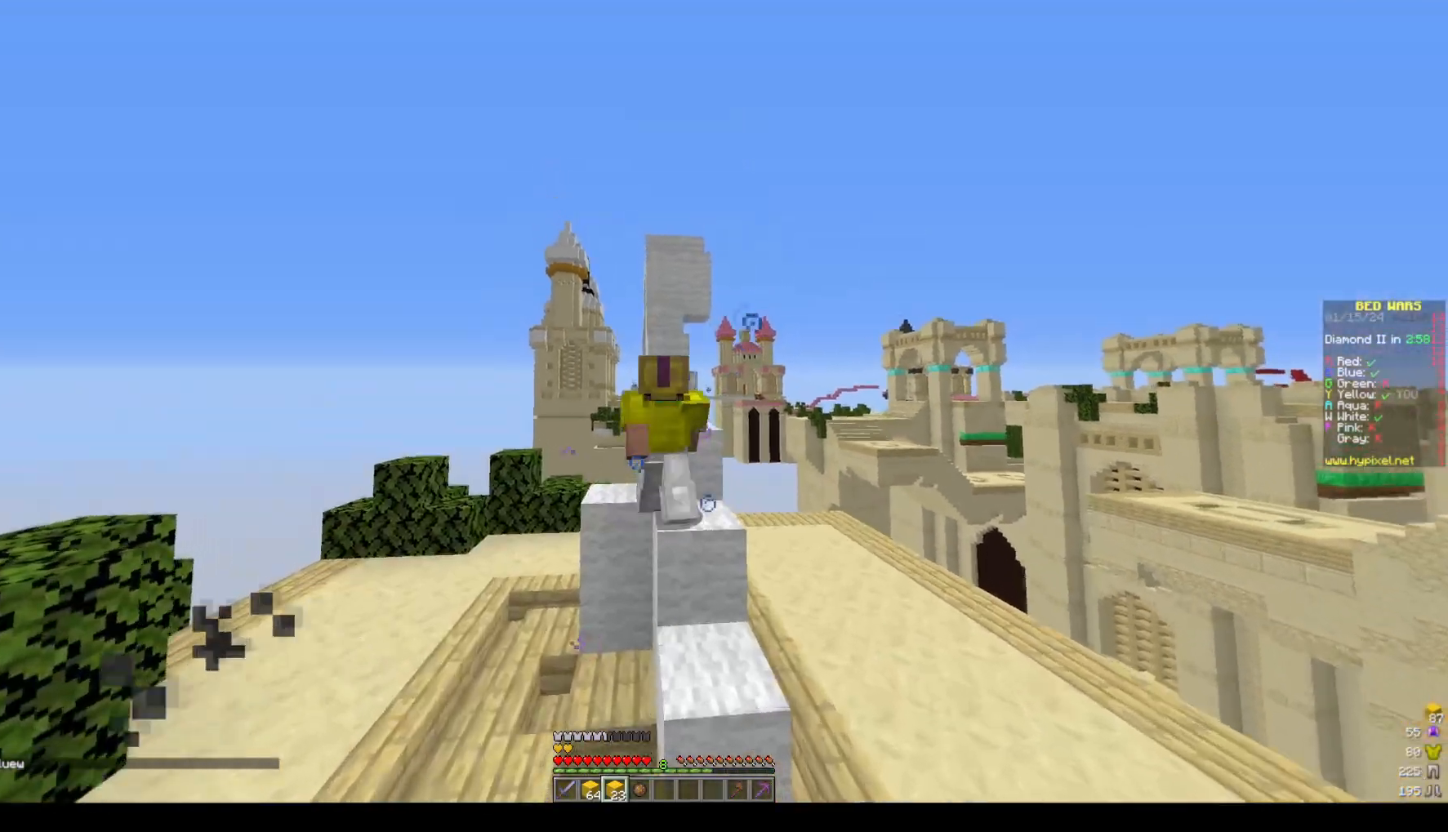
{"keys": ["space", "w"], "mouse": [], "events": []}
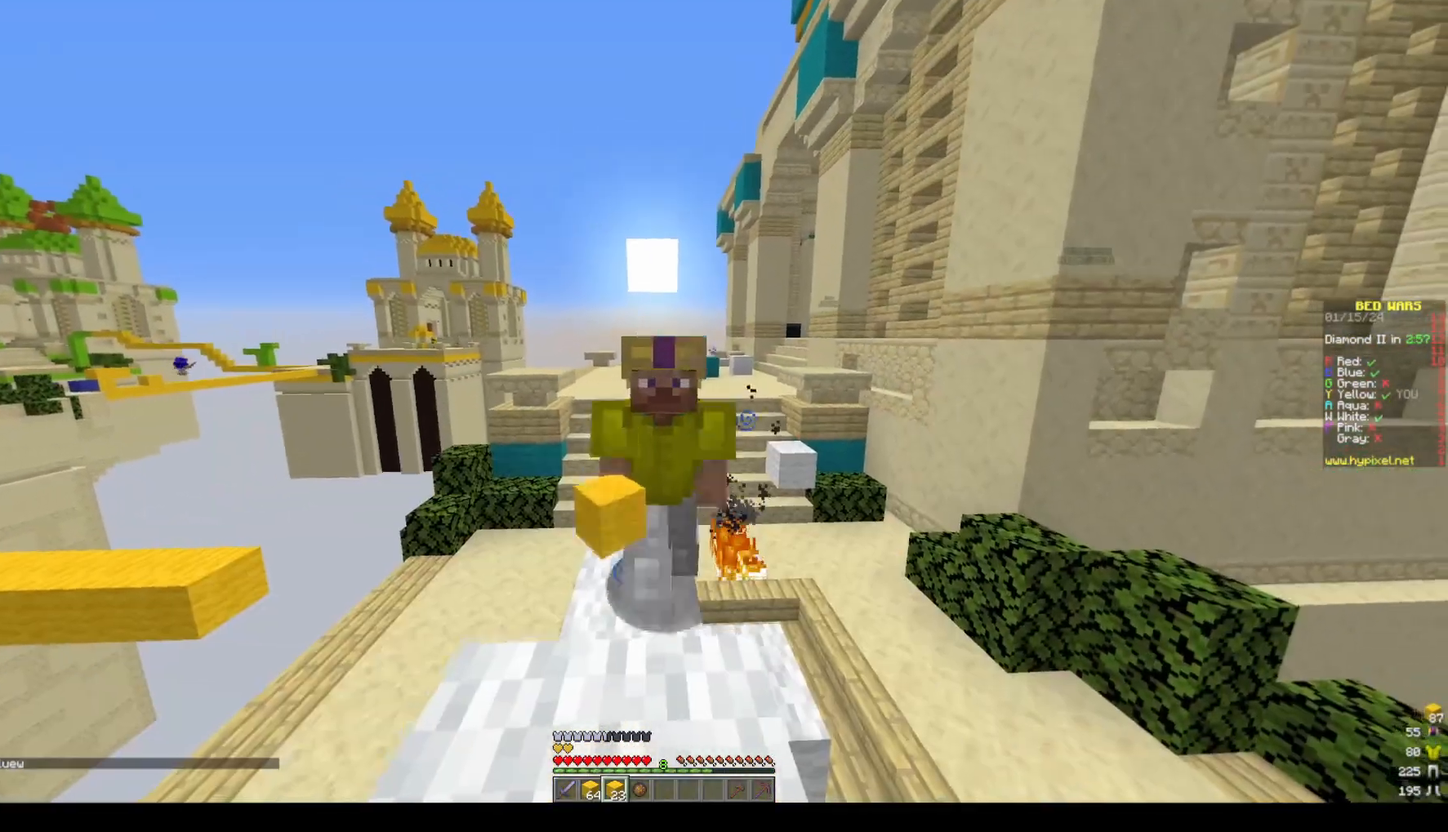
{"keys": ["space", "w"], "mouse": [], "events": [[350, "space", "up"], [467, "space", "down"]]}
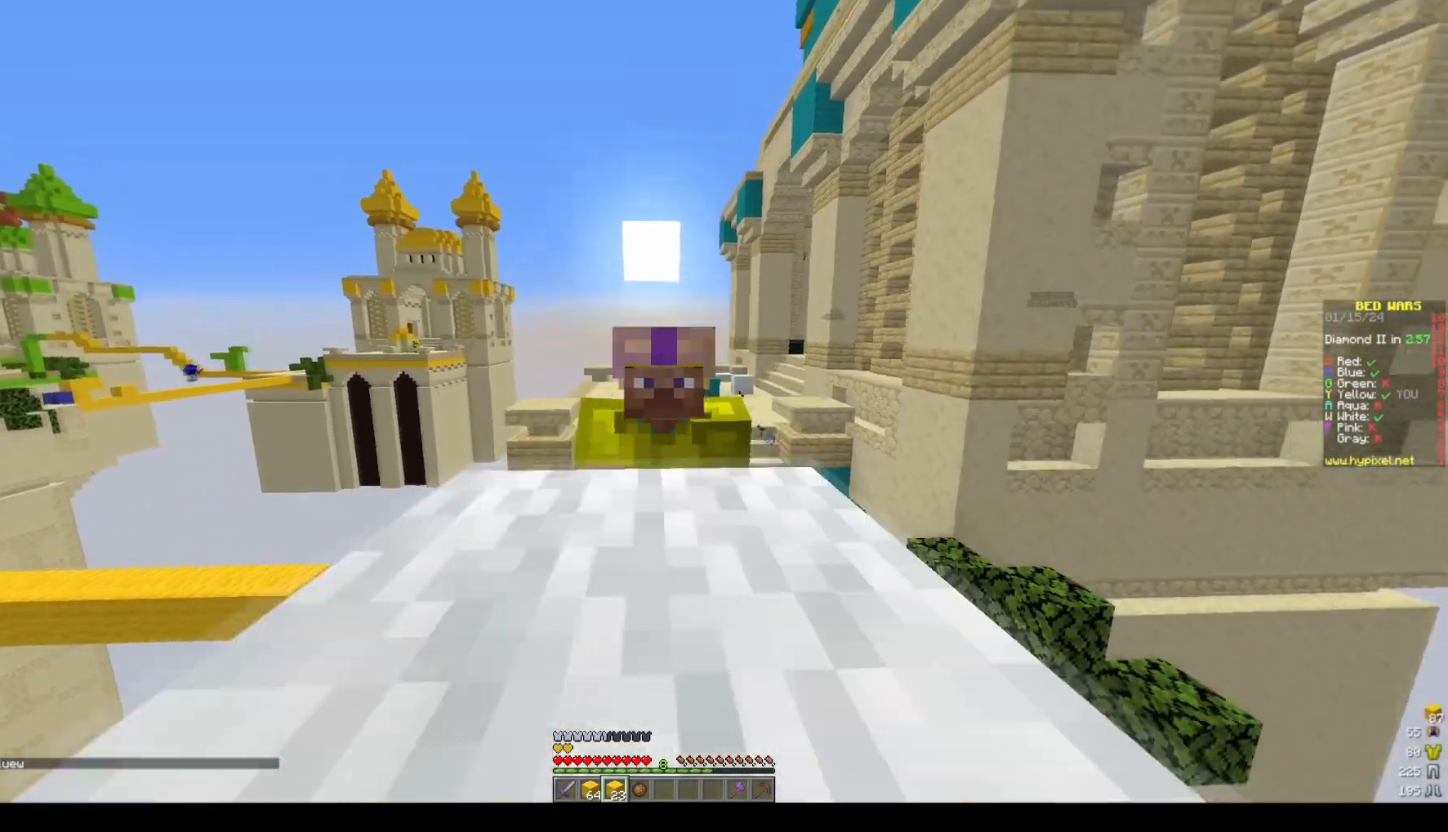
{"keys": ["space", "w"], "mouse": [], "events": []}